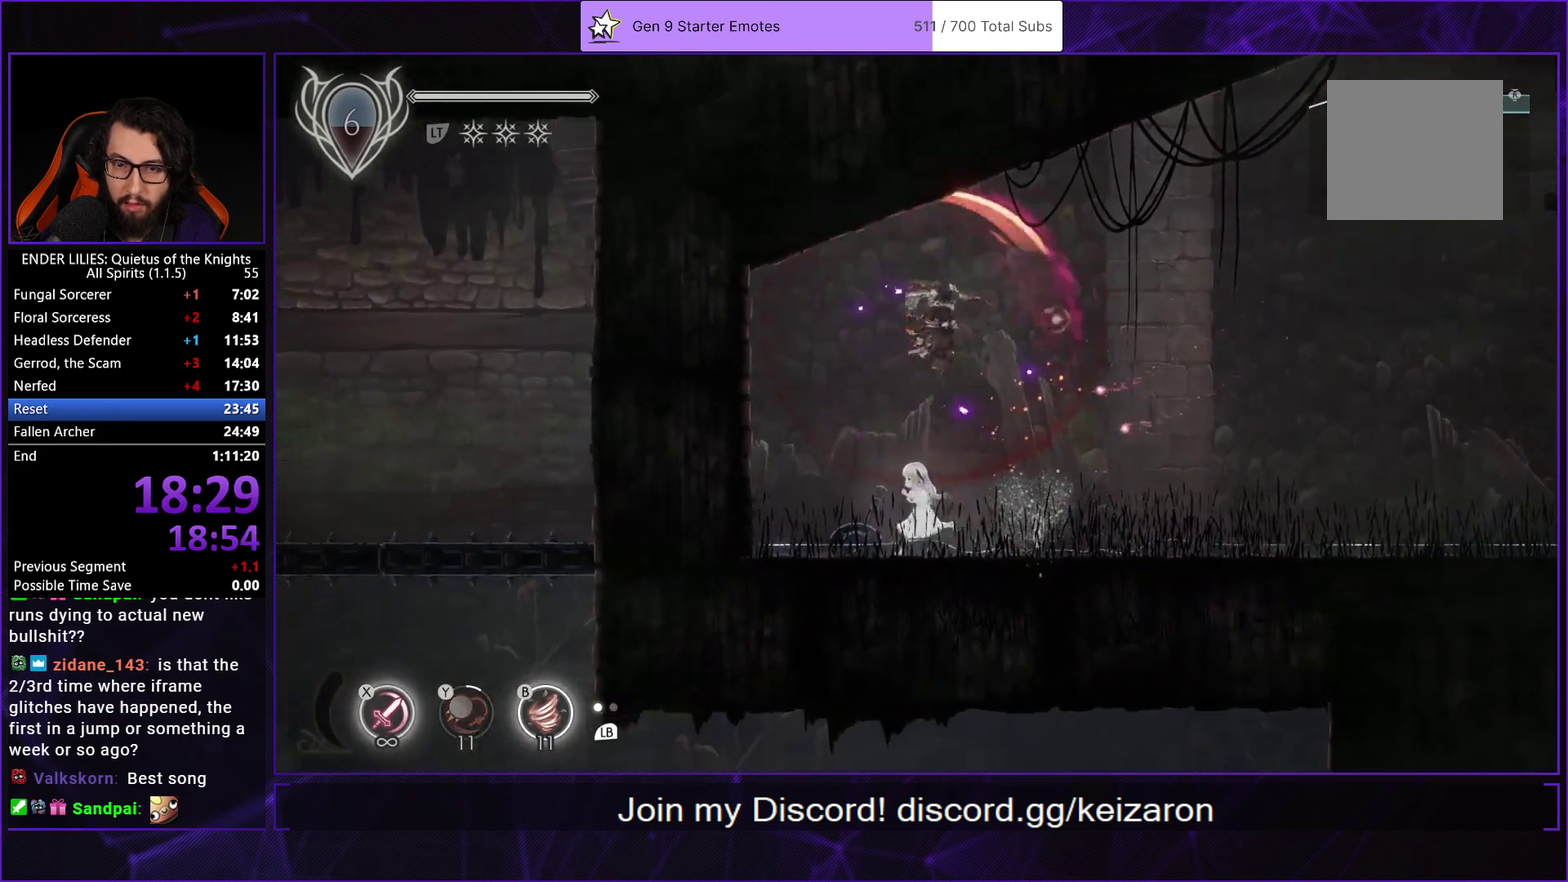
Gameplay with a controller (Xbox layout); each line is a JSON object with the inputs held at the frame after it. "events" lists button and stick changes between this image and that frame as [ms after this image, input, new state], when the widget could be followed in between. Not read: L2 L3.
{"buttons": [], "left_stick": "center", "right_stick": "center", "events": [[50, "DPAD_LEFT", "up"], [50, "R2", "down"], [167, "R2", "up"], [233, "START", "down"], [367, "START", "up"]]}
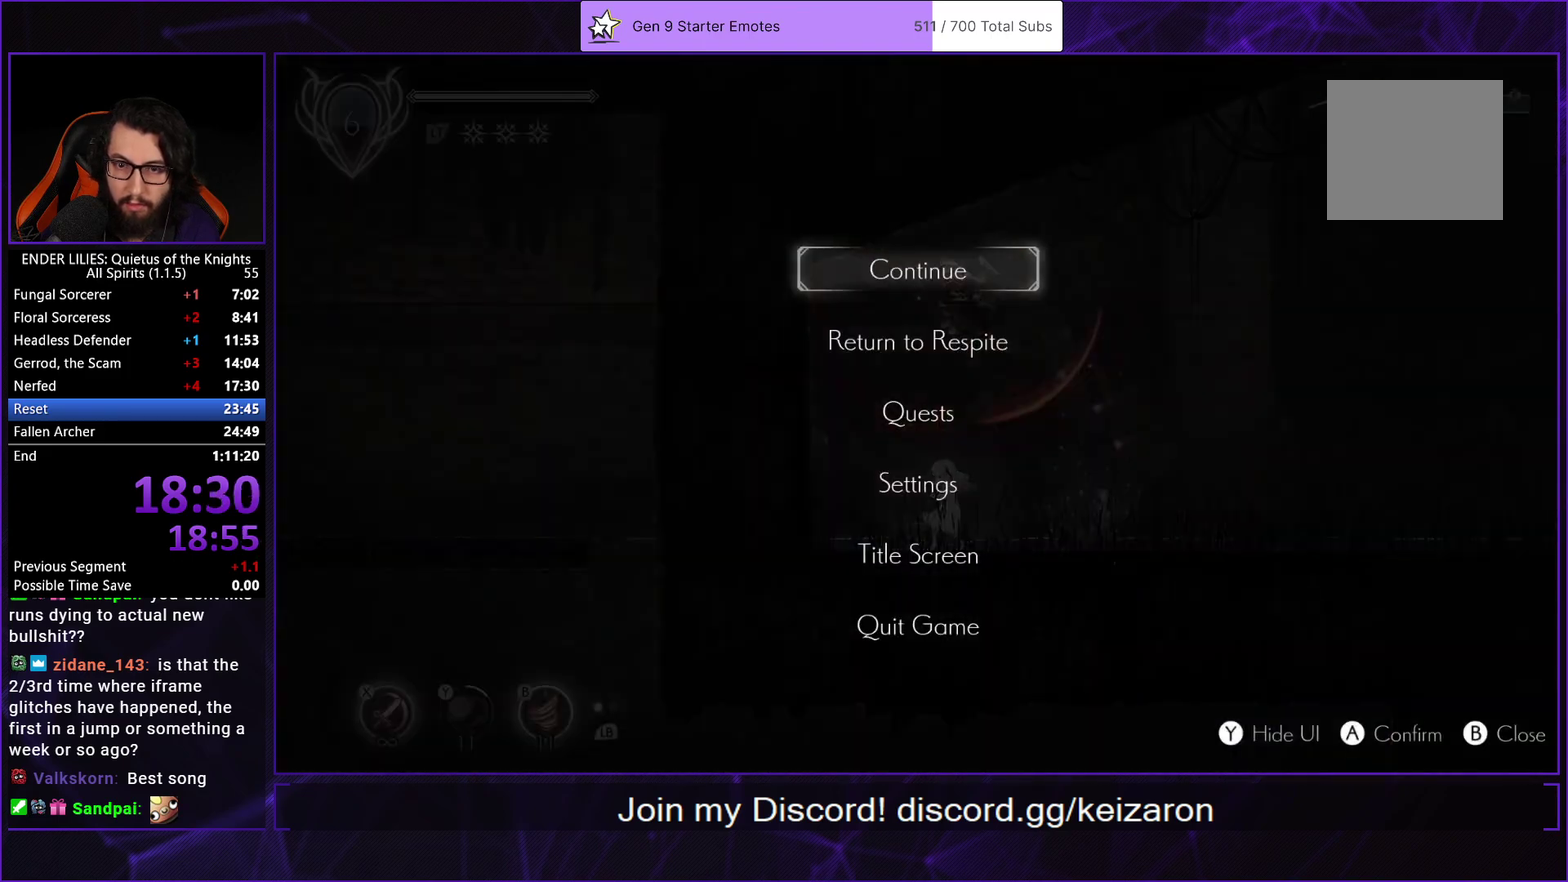
{"buttons": ["A"], "left_stick": "center", "right_stick": "center", "events": [[50, "DPAD_DOWN", "down"], [117, "A", "down"], [150, "DPAD_DOWN", "up"], [167, "A", "up"], [217, "A", "down"], [233, "DPAD_LEFT", "down"], [267, "A", "up"], [317, "DPAD_LEFT", "up"], [333, "A", "down"], [383, "A", "up"], [450, "A", "down"]]}
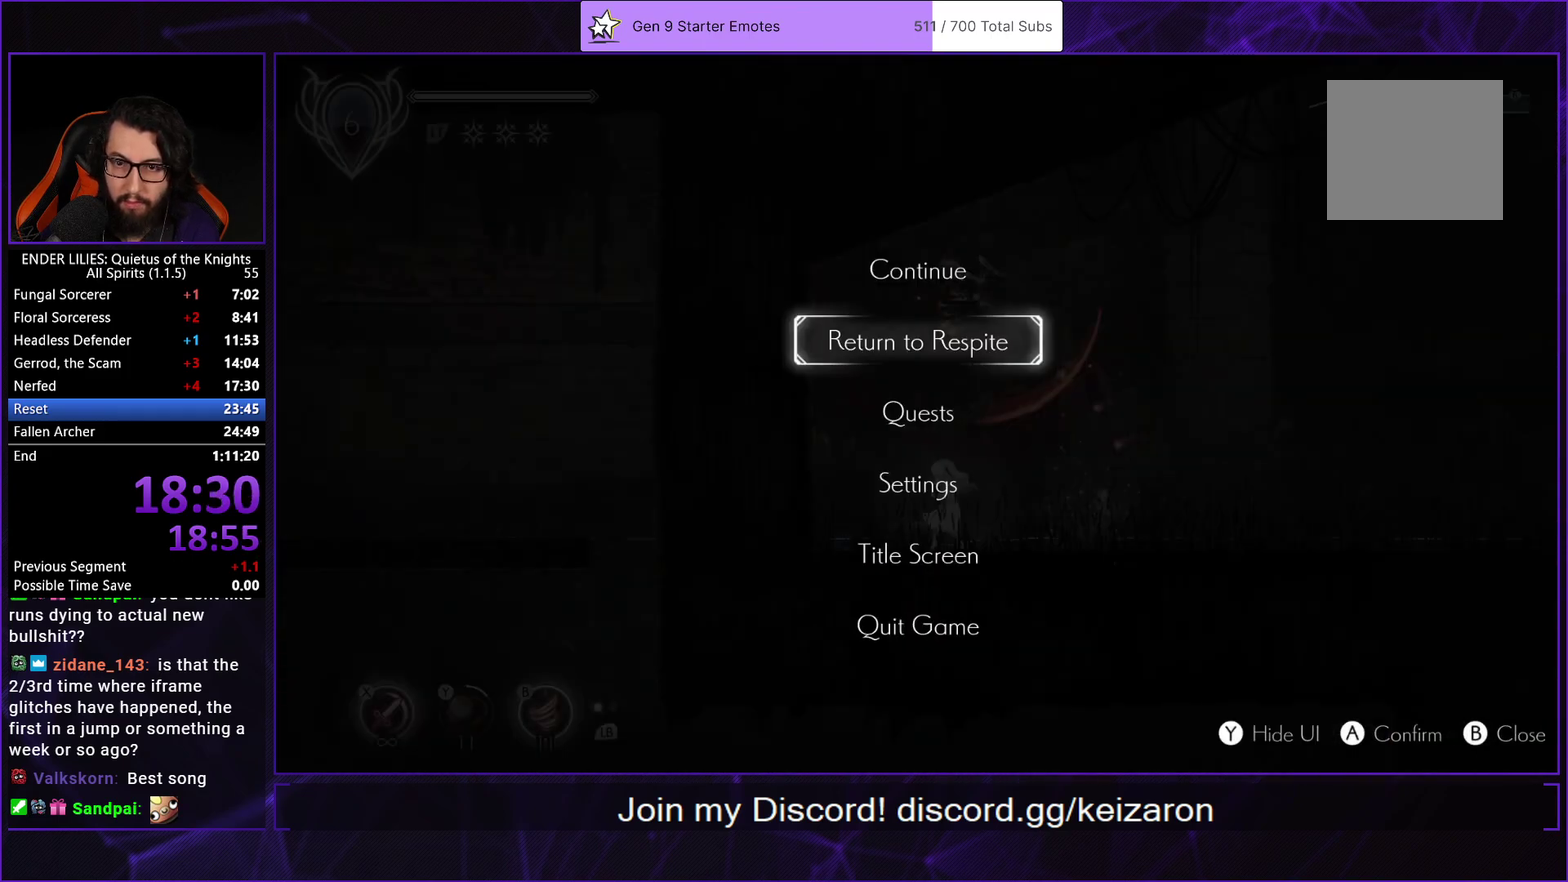
{"buttons": [], "left_stick": "center", "right_stick": "center", "events": [[17, "A", "up"], [283, "DPAD_LEFT", "down"], [317, "A", "down"], [367, "DPAD_LEFT", "up"], [417, "A", "up"]]}
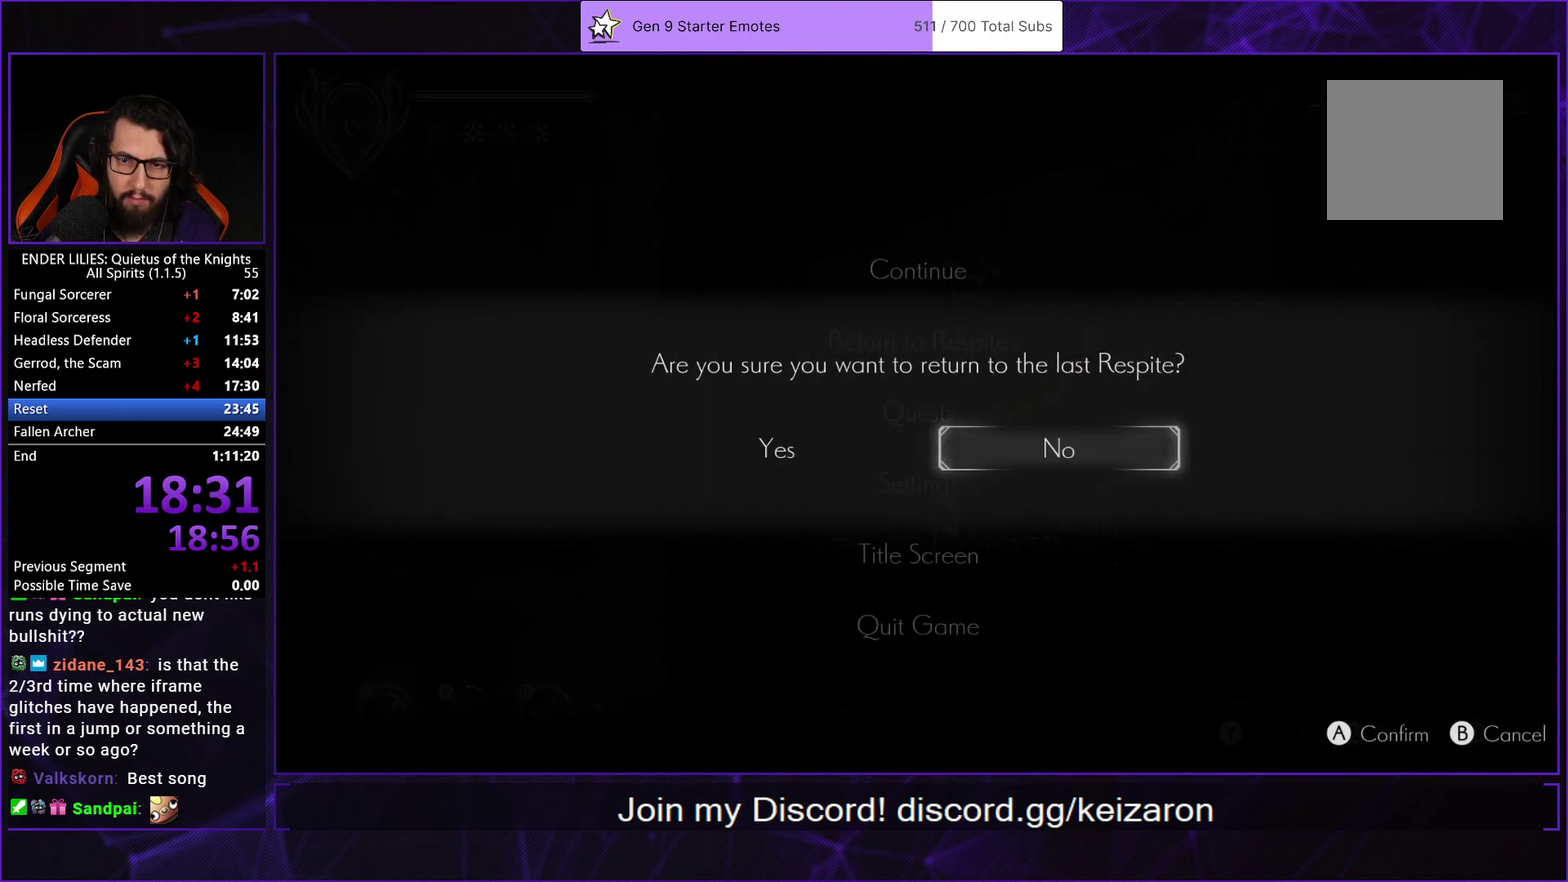
{"buttons": ["A"], "left_stick": "center", "right_stick": "center", "events": [[33, "DPAD_LEFT", "down"], [133, "DPAD_LEFT", "up"], [150, "A", "down"], [233, "A", "up"], [300, "A", "down"], [383, "A", "up"], [433, "A", "down"]]}
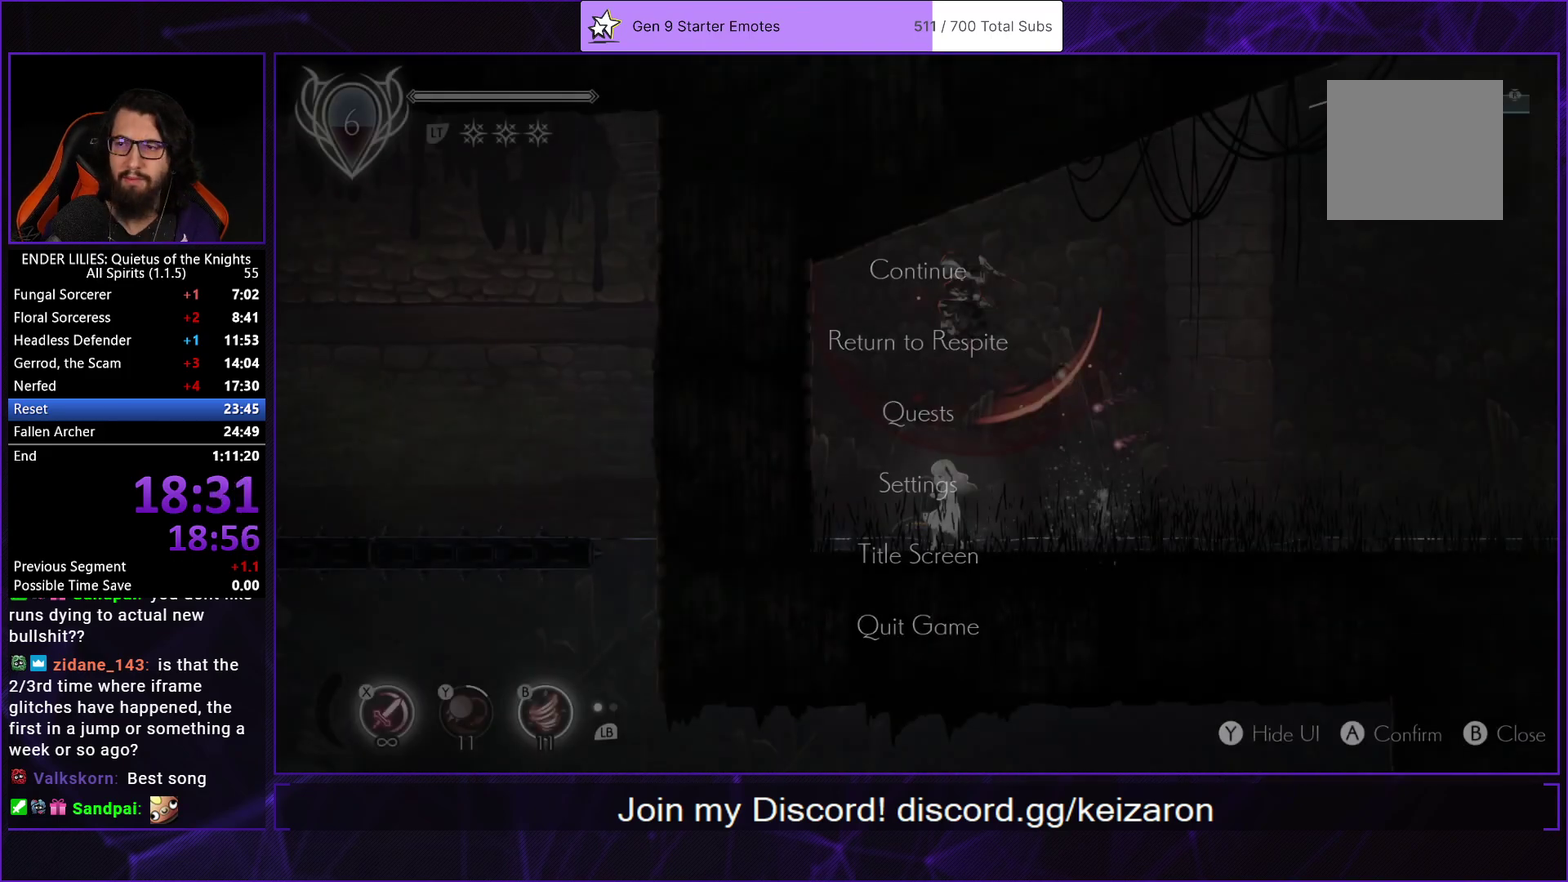
{"buttons": ["DPAD_LEFT"], "left_stick": "center", "right_stick": "center", "events": [[17, "A", "up"], [100, "A", "down"], [150, "A", "up"], [167, "DPAD_LEFT", "down"], [233, "A", "down"], [317, "A", "up"]]}
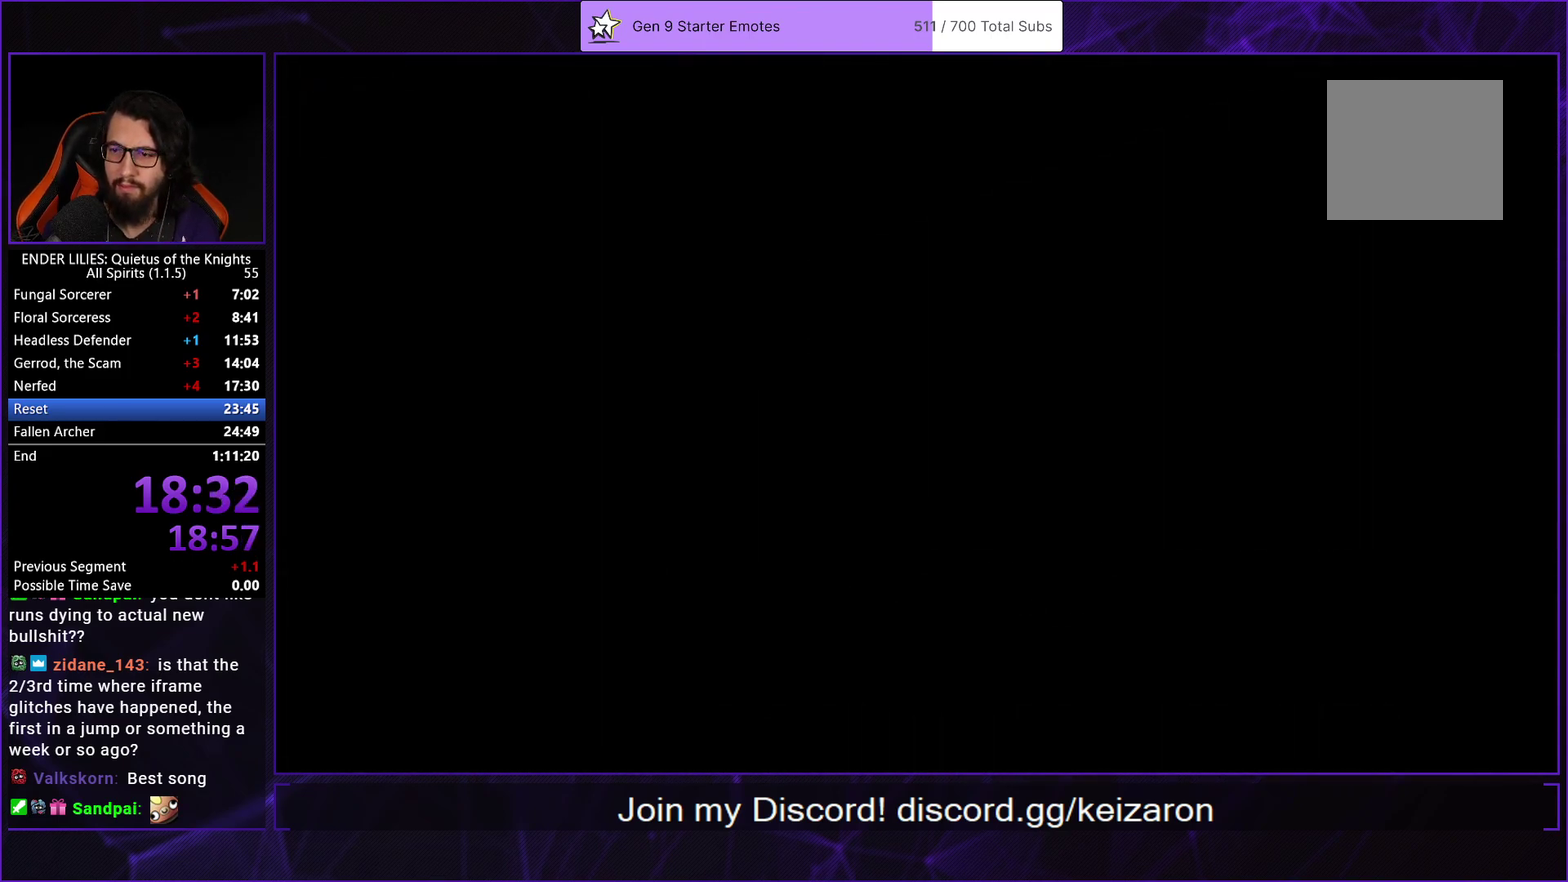
{"buttons": ["A", "DPAD_LEFT"], "left_stick": "center", "right_stick": "center", "events": [[483, "A", "down"]]}
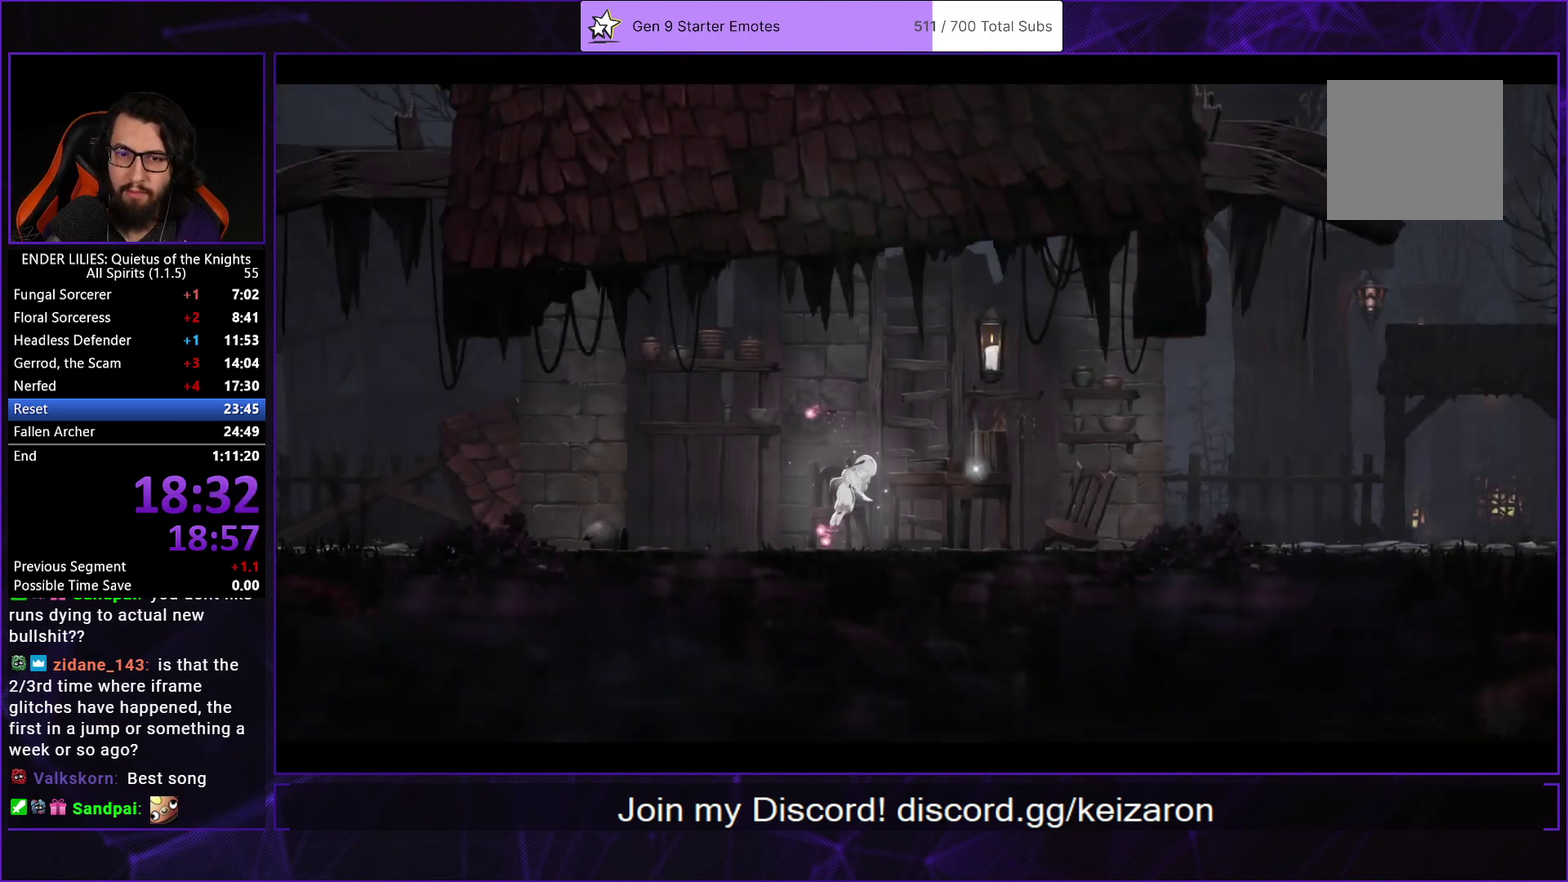
{"buttons": ["DPAD_LEFT"], "left_stick": "center", "right_stick": "center", "events": [[67, "A", "up"], [183, "A", "down"], [233, "R1", "down"], [283, "R1", "up"], [317, "A", "up"], [367, "A", "down"], [467, "A", "up"]]}
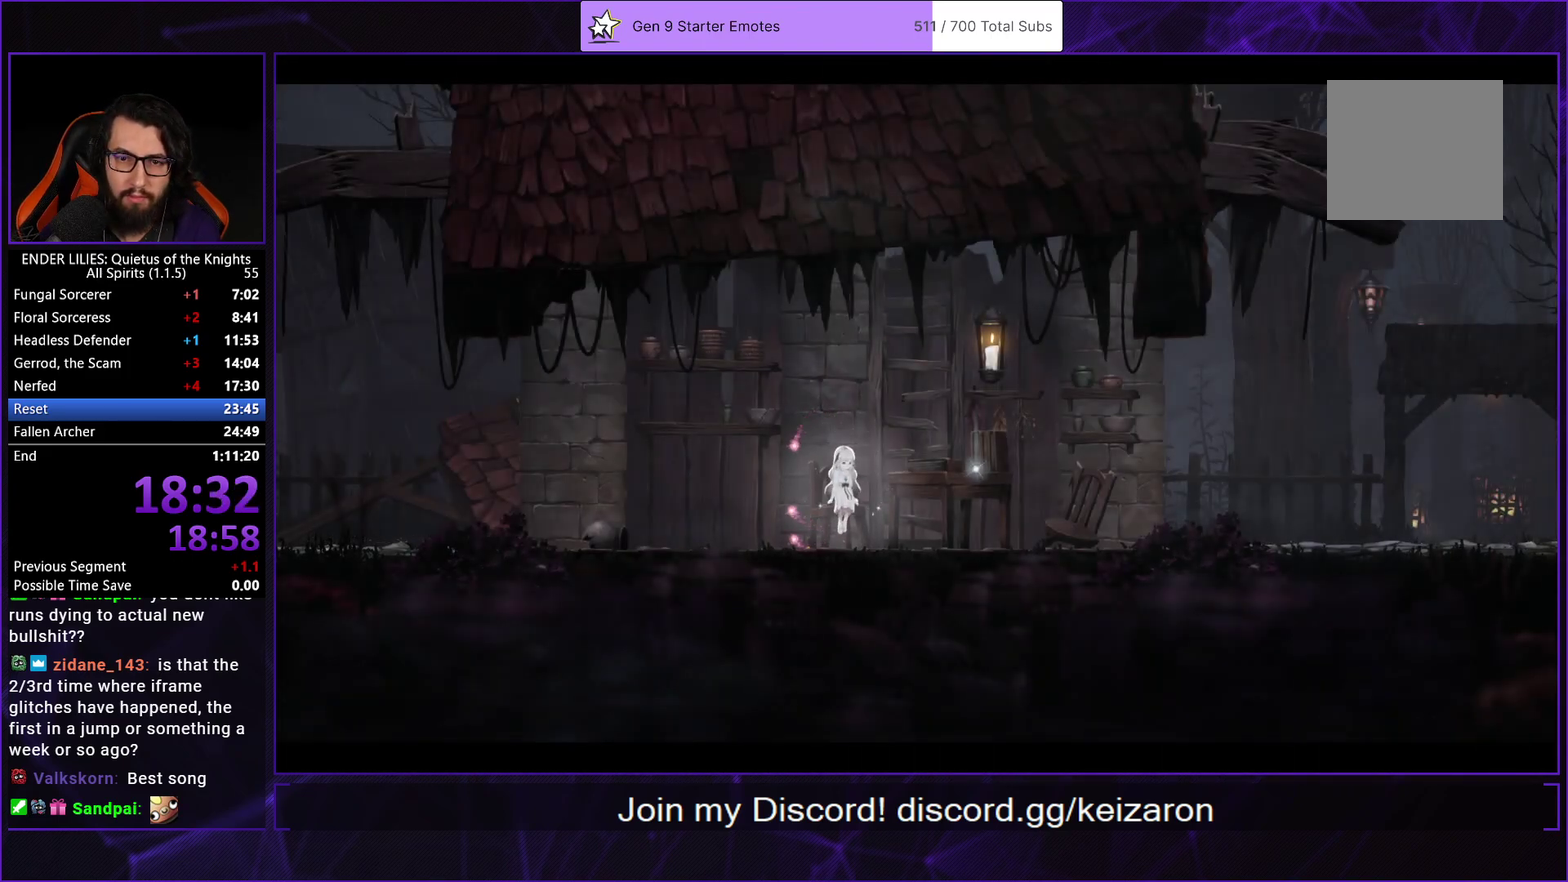
{"buttons": ["DPAD_LEFT"], "left_stick": "center", "right_stick": "center", "events": [[33, "A", "down"], [150, "A", "up"]]}
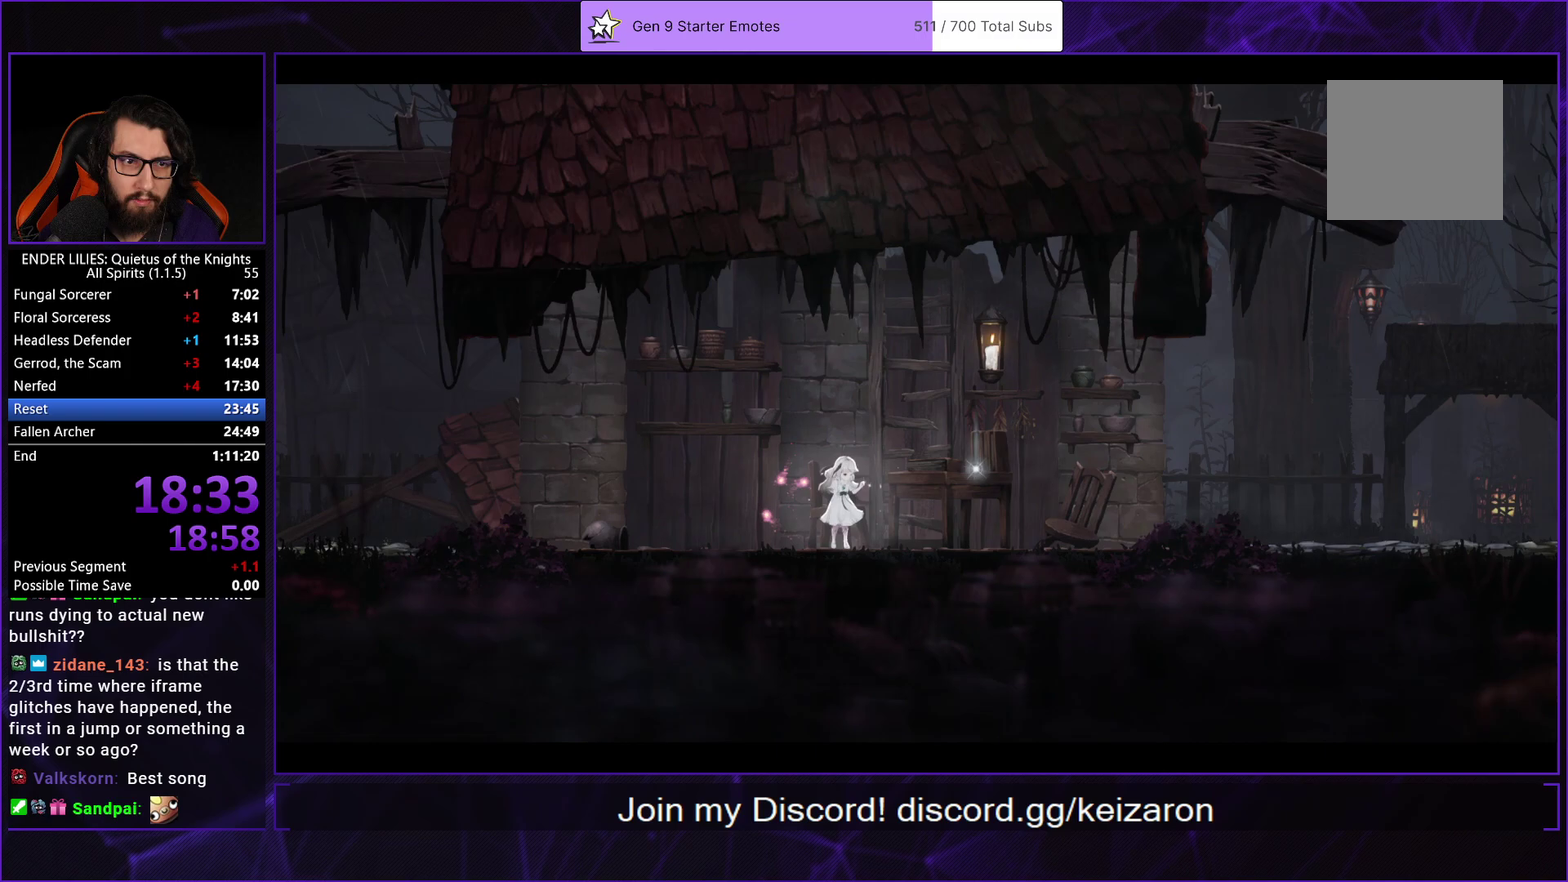
{"buttons": ["DPAD_LEFT"], "left_stick": "center", "right_stick": "center", "events": []}
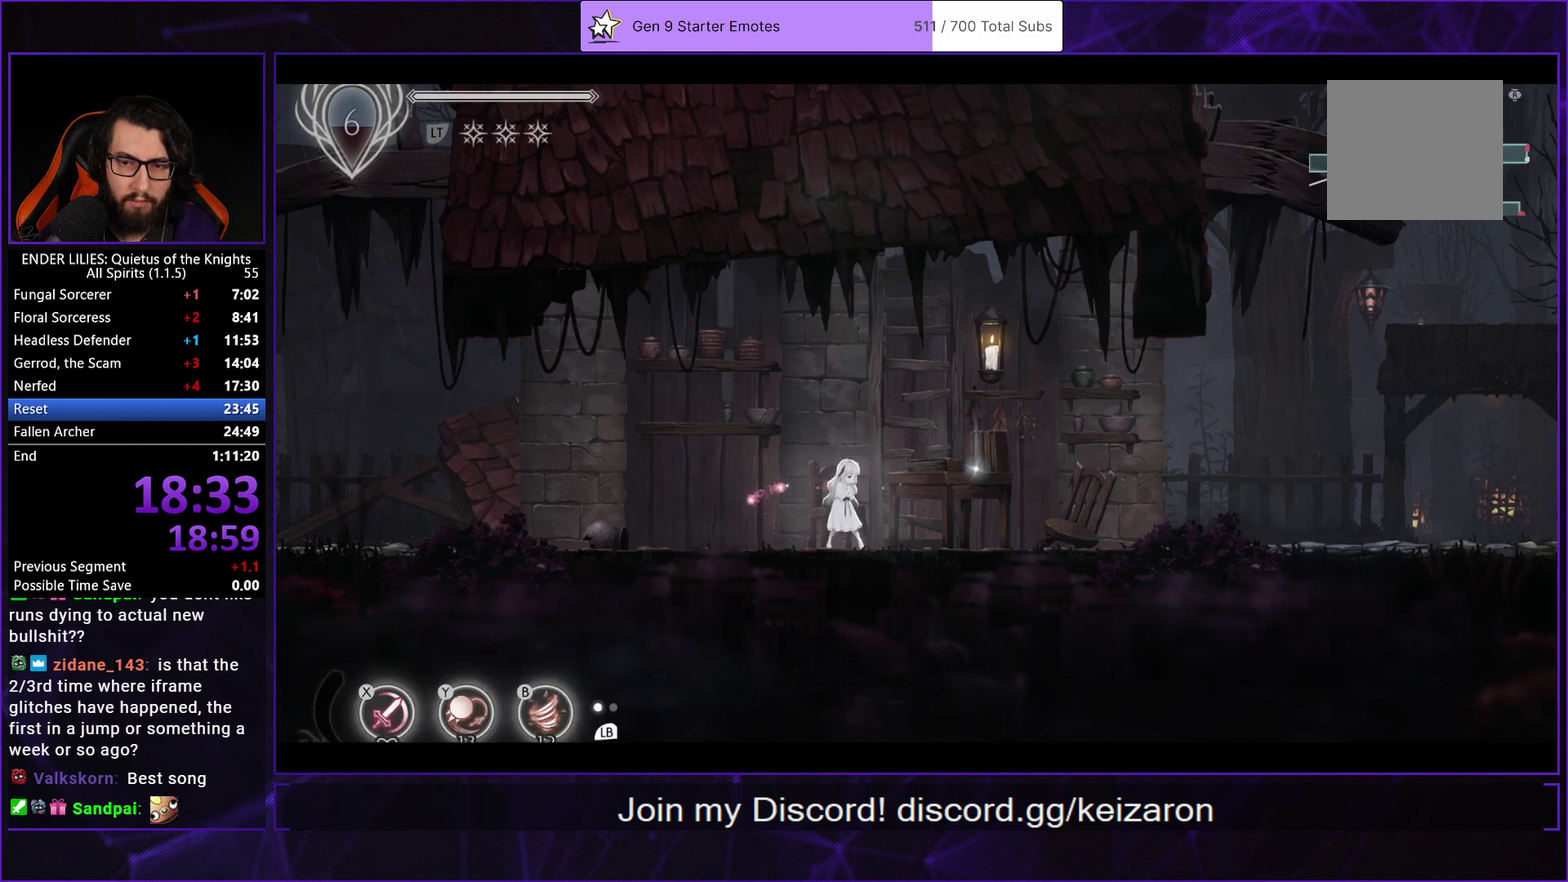
{"buttons": ["DPAD_LEFT"], "left_stick": "center", "right_stick": "center", "events": [[267, "A", "down"], [383, "A", "up"]]}
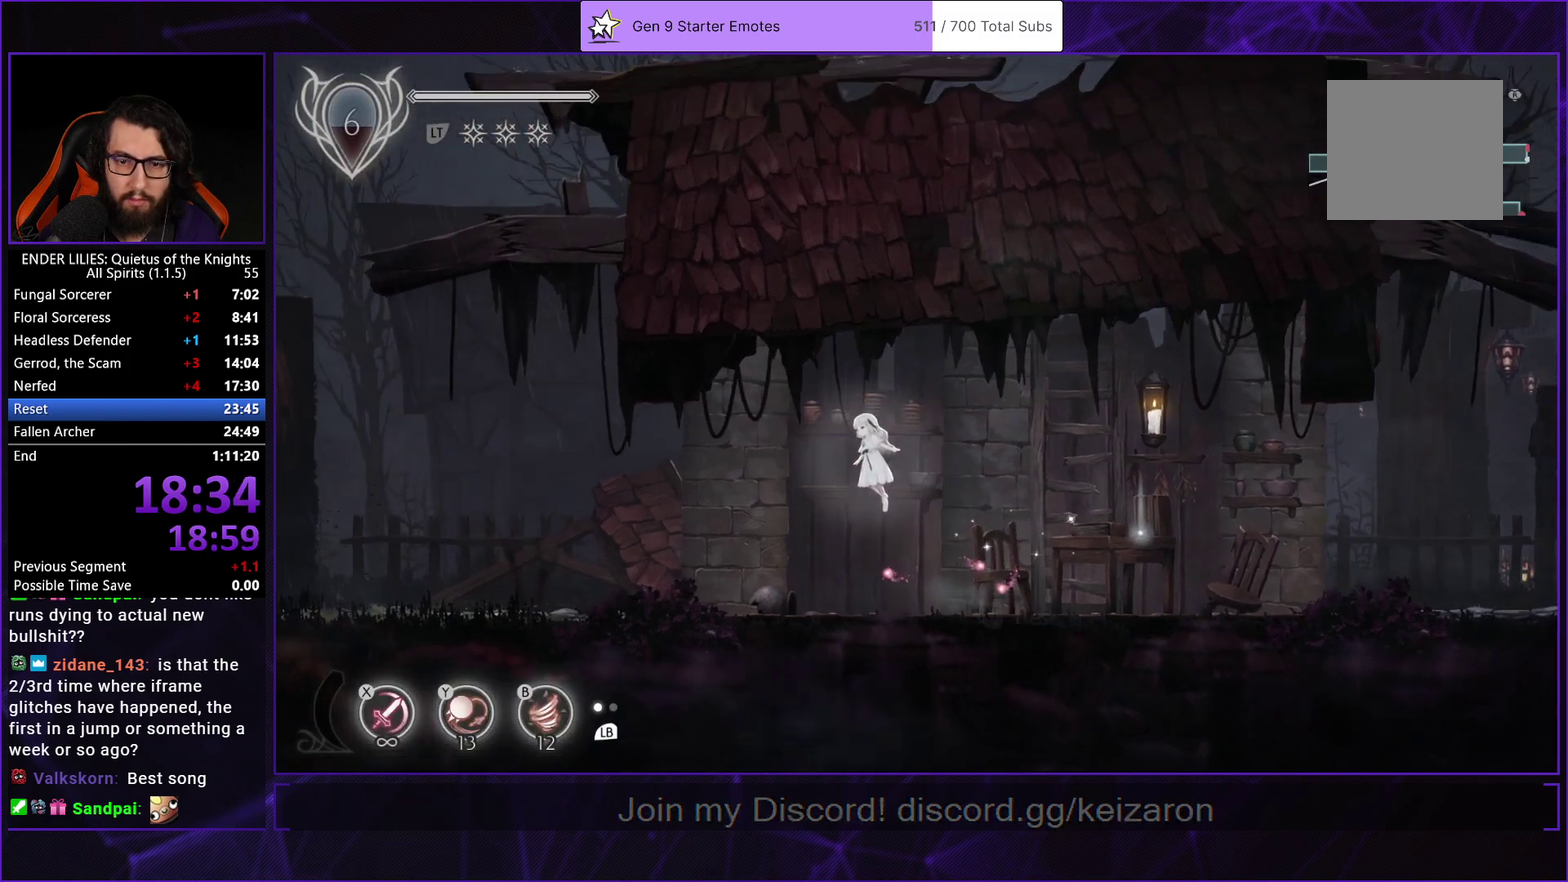
{"buttons": ["R1", "DPAD_LEFT"], "left_stick": "center", "right_stick": "center", "events": [[350, "R1", "down"], [450, "R1", "up"], [500, "R1", "down"]]}
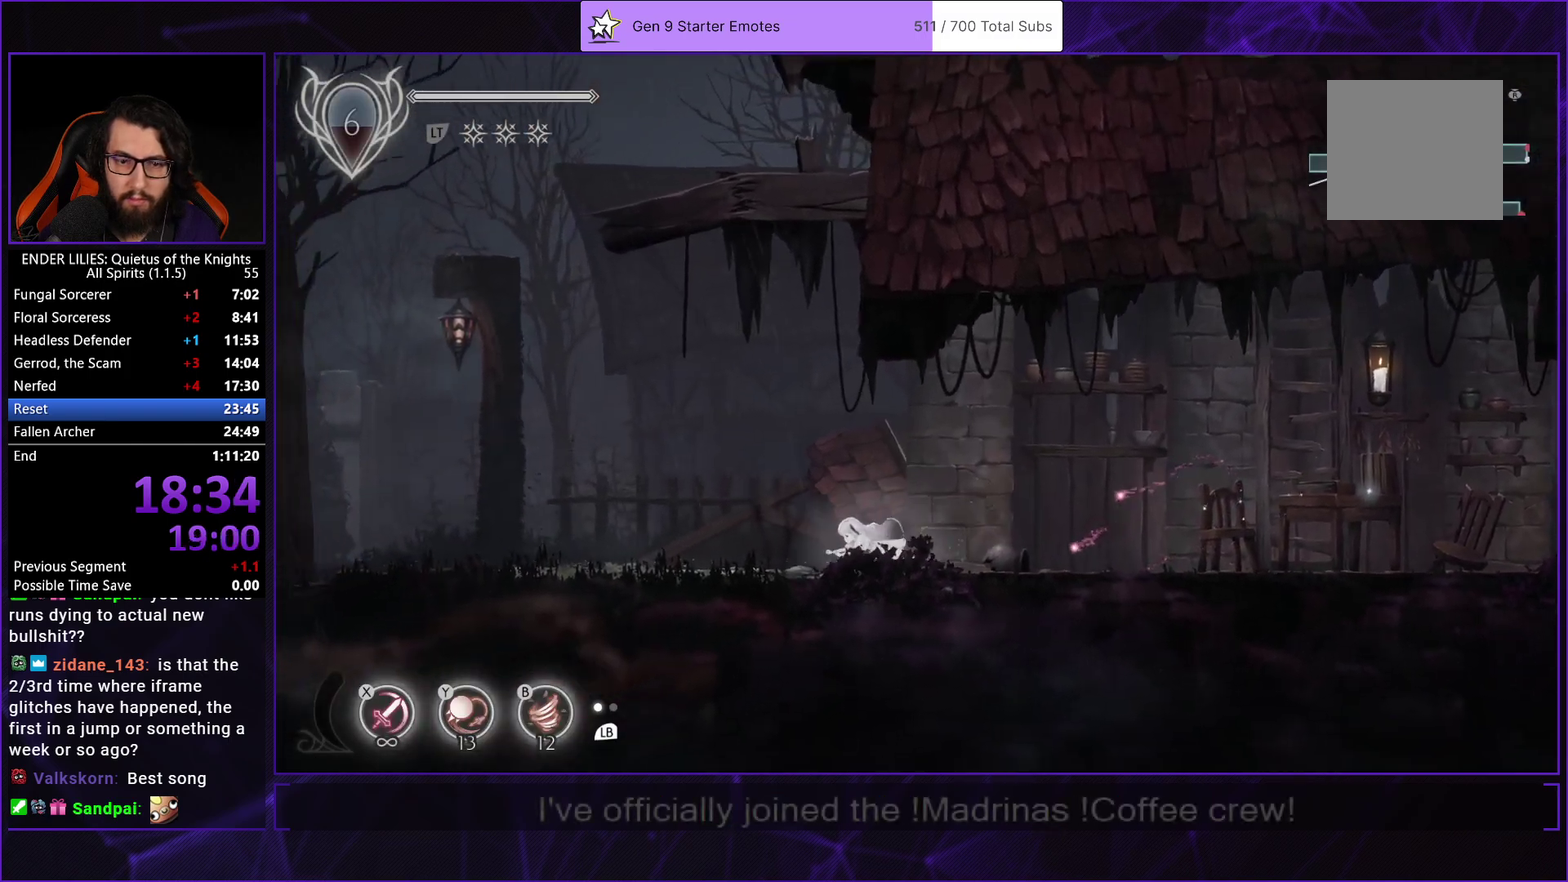
{"buttons": ["DPAD_LEFT"], "left_stick": "center", "right_stick": "center", "events": [[100, "R1", "up"], [150, "R1", "down"], [283, "R1", "up"], [350, "L1", "down"], [467, "L1", "up"]]}
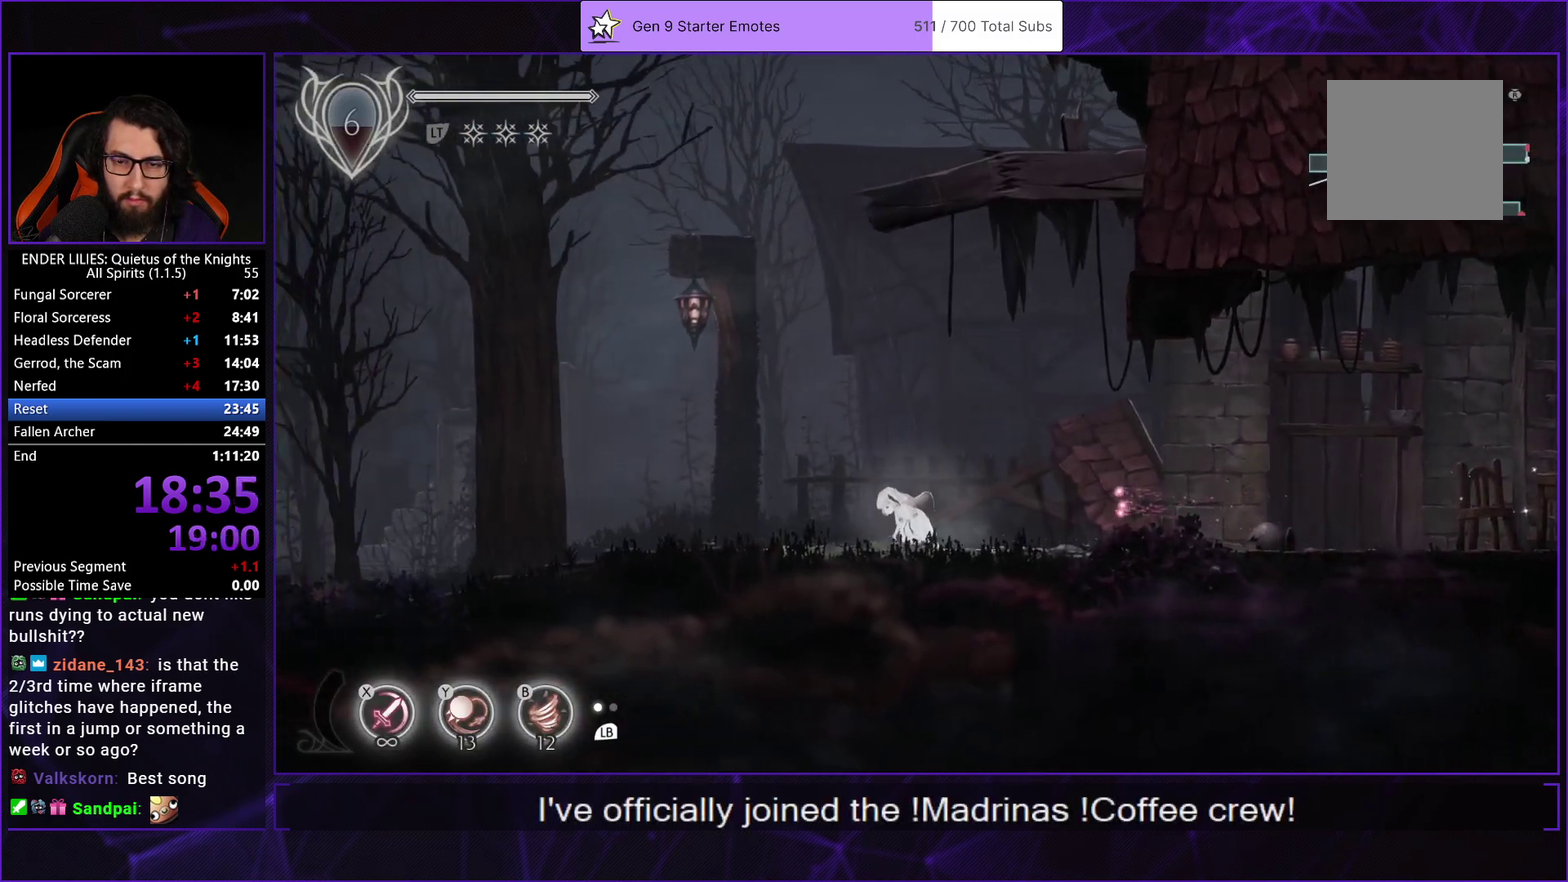
{"buttons": ["DPAD_LEFT"], "left_stick": "center", "right_stick": "center", "events": [[117, "A", "down"], [233, "A", "up"], [350, "A", "down"], [383, "R1", "down"], [500, "A", "up"], [500, "R1", "up"]]}
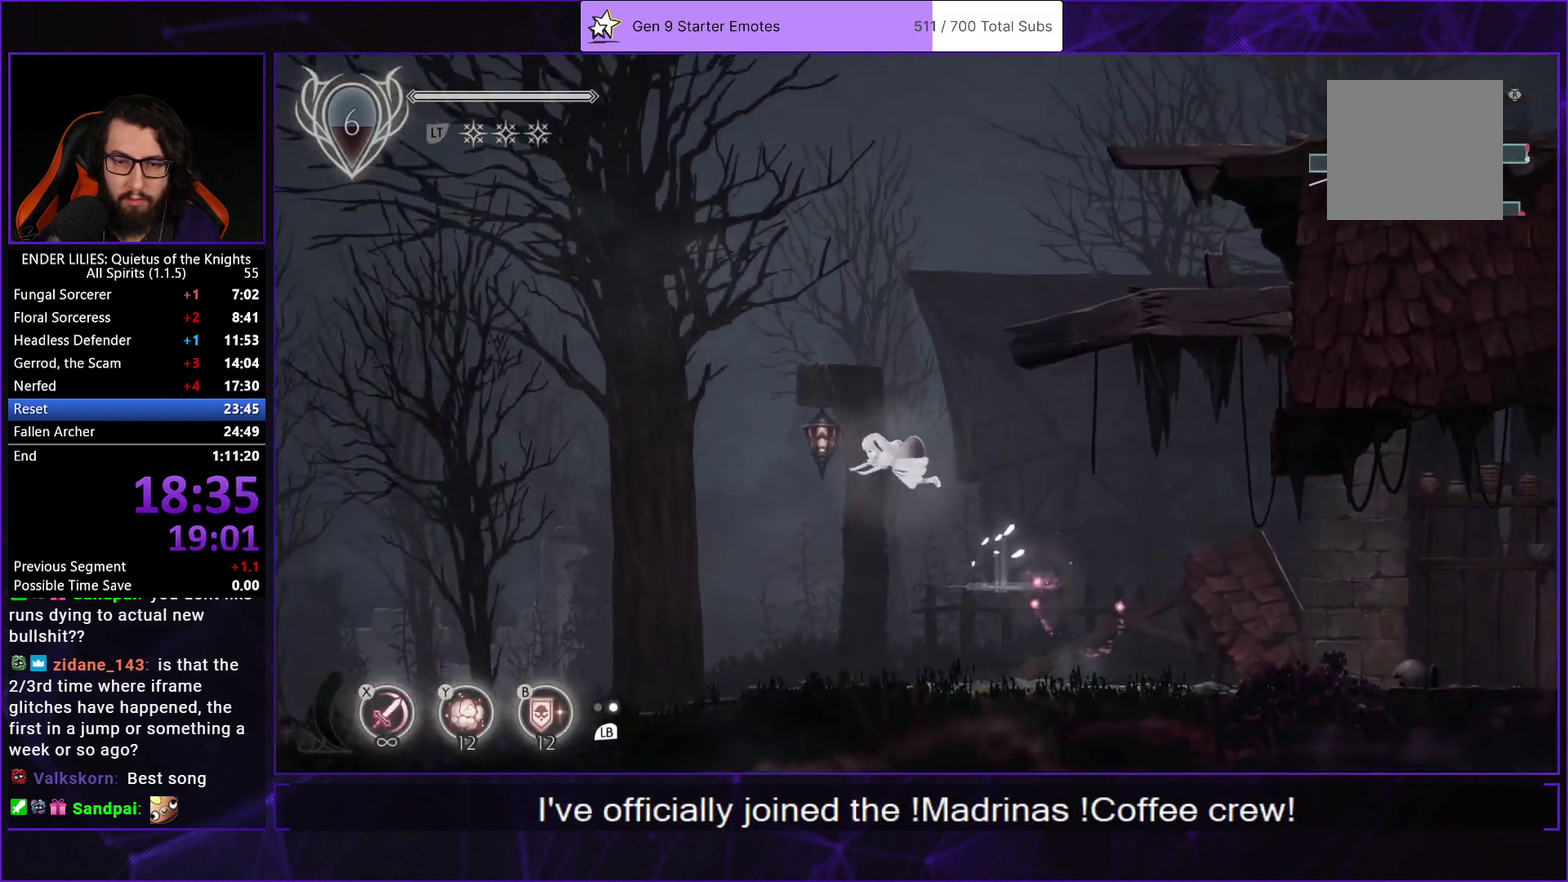
{"buttons": ["DPAD_LEFT"], "left_stick": "center", "right_stick": "center", "events": []}
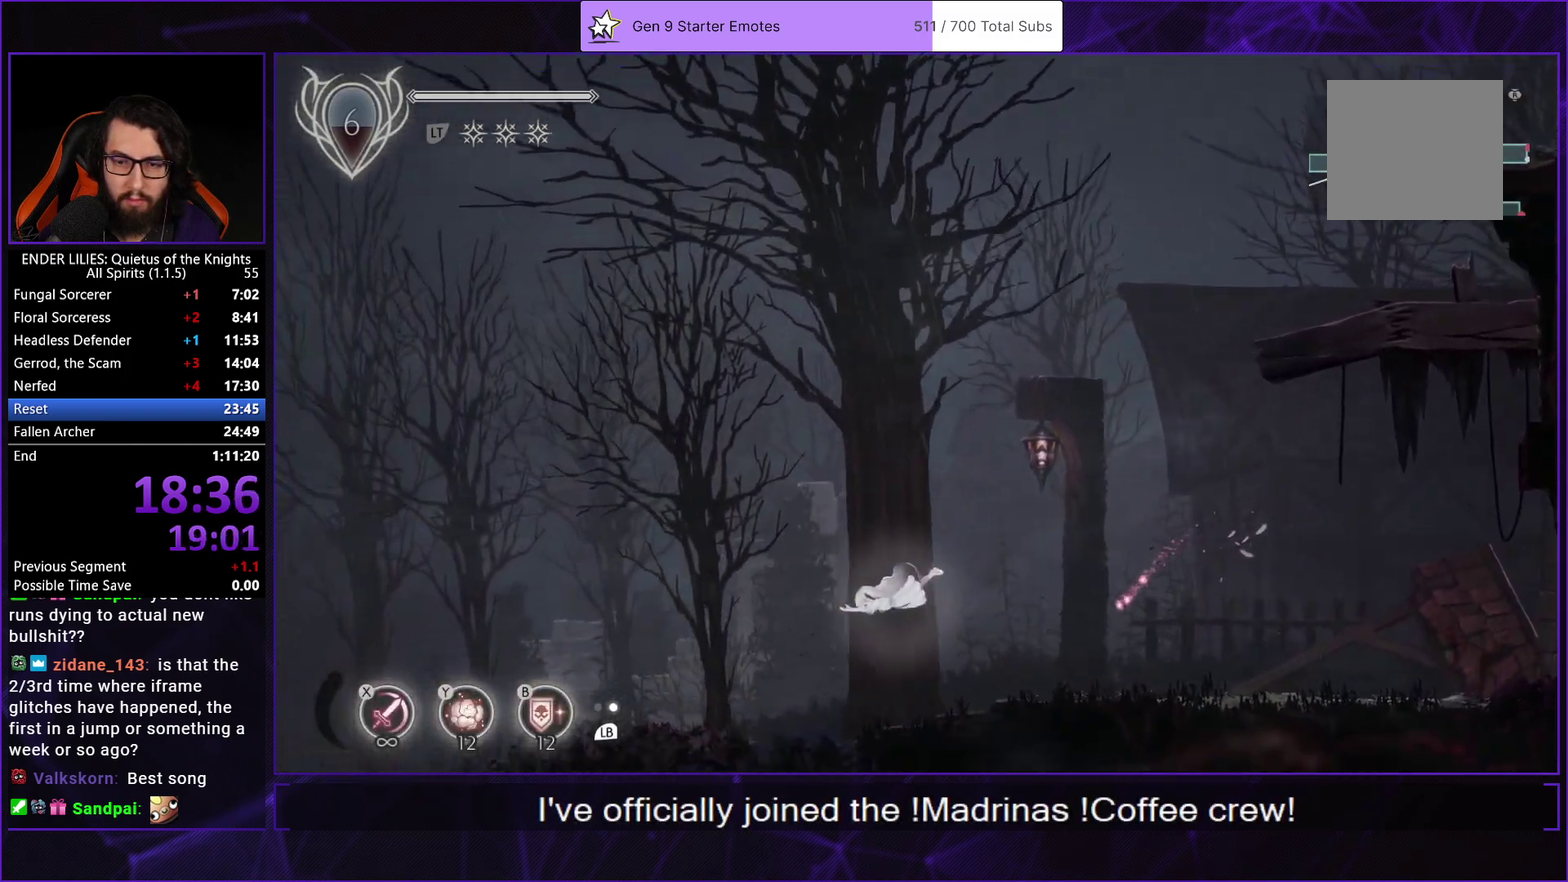
{"buttons": ["A", "R1", "DPAD_LEFT"], "left_stick": "center", "right_stick": "center", "events": [[33, "Y", "down"], [100, "Y", "up"], [267, "A", "down"], [350, "A", "up"], [450, "A", "down"], [500, "R1", "down"]]}
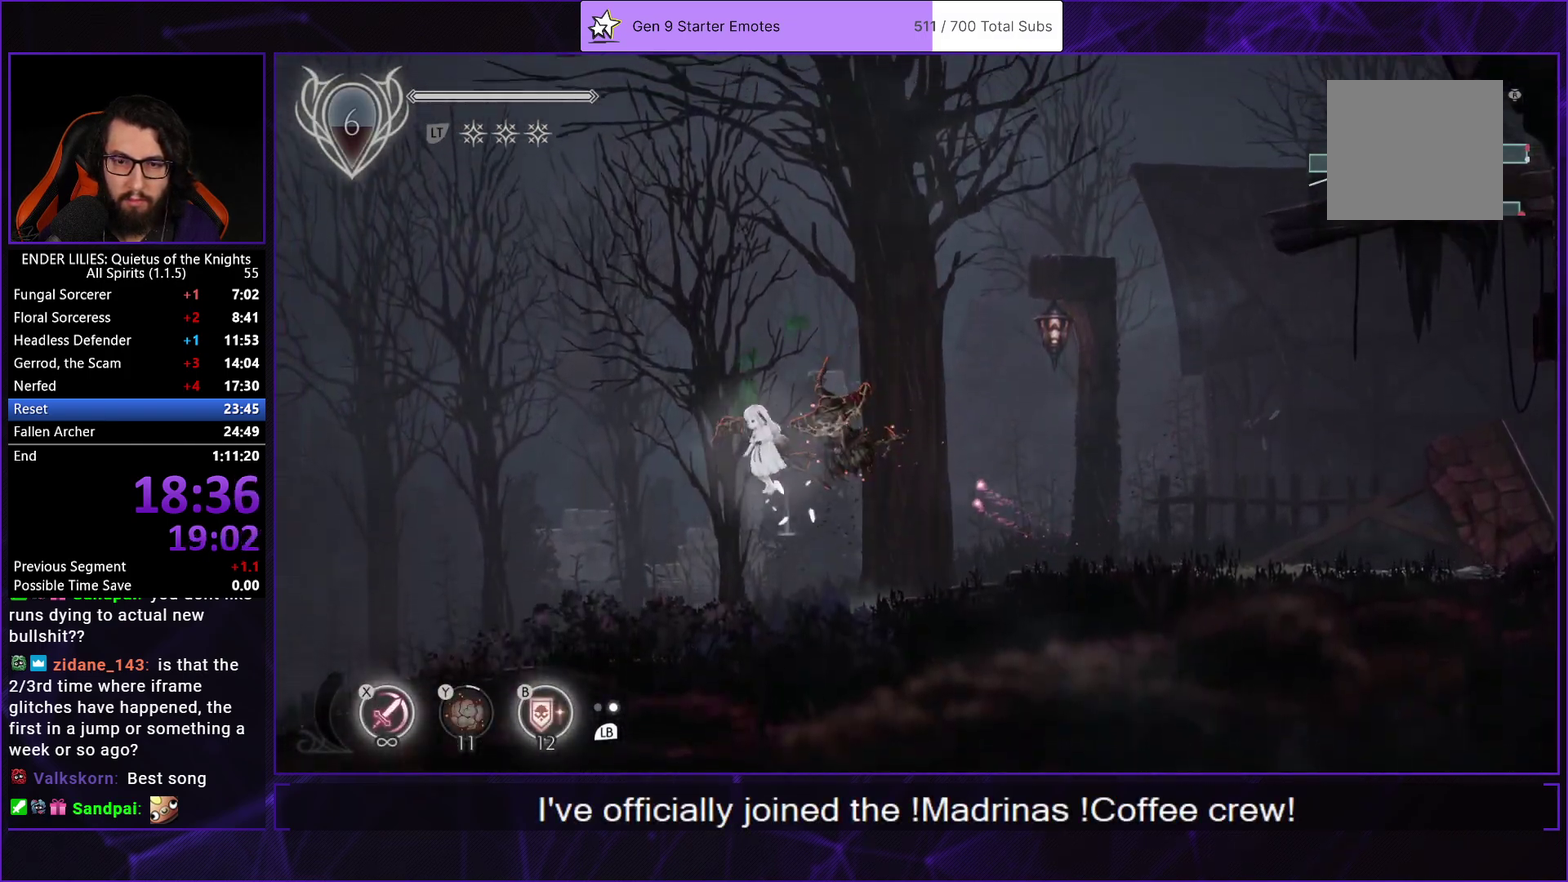
{"buttons": ["DPAD_LEFT"], "left_stick": "center", "right_stick": "center", "events": [[100, "R1", "up"], [117, "A", "up"]]}
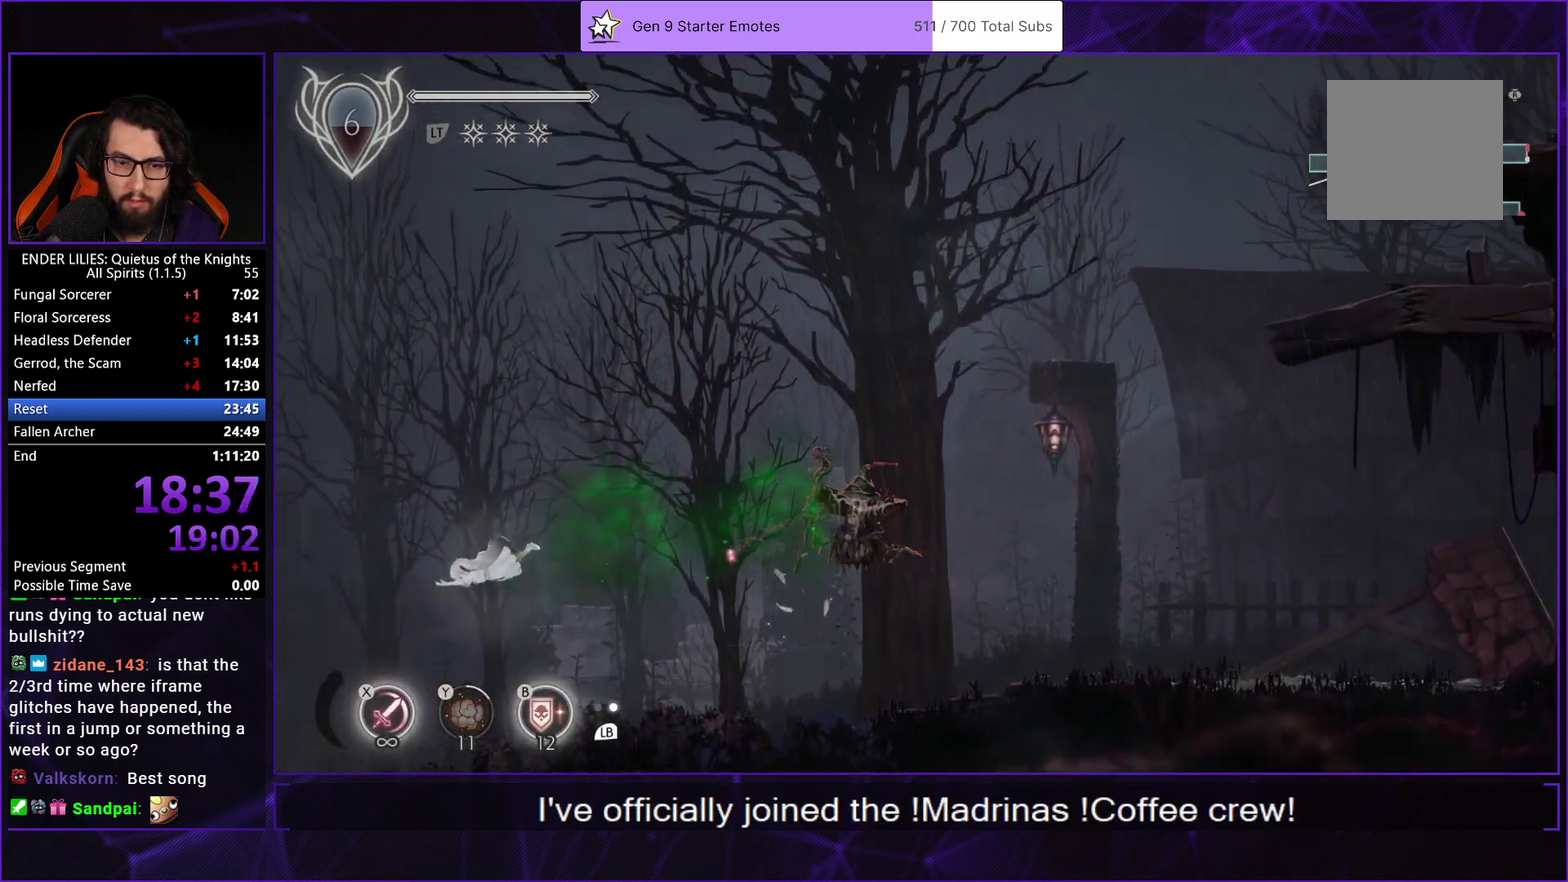
{"buttons": ["DPAD_LEFT"], "left_stick": "center", "right_stick": "center", "events": [[233, "L1", "down"], [400, "L1", "up"]]}
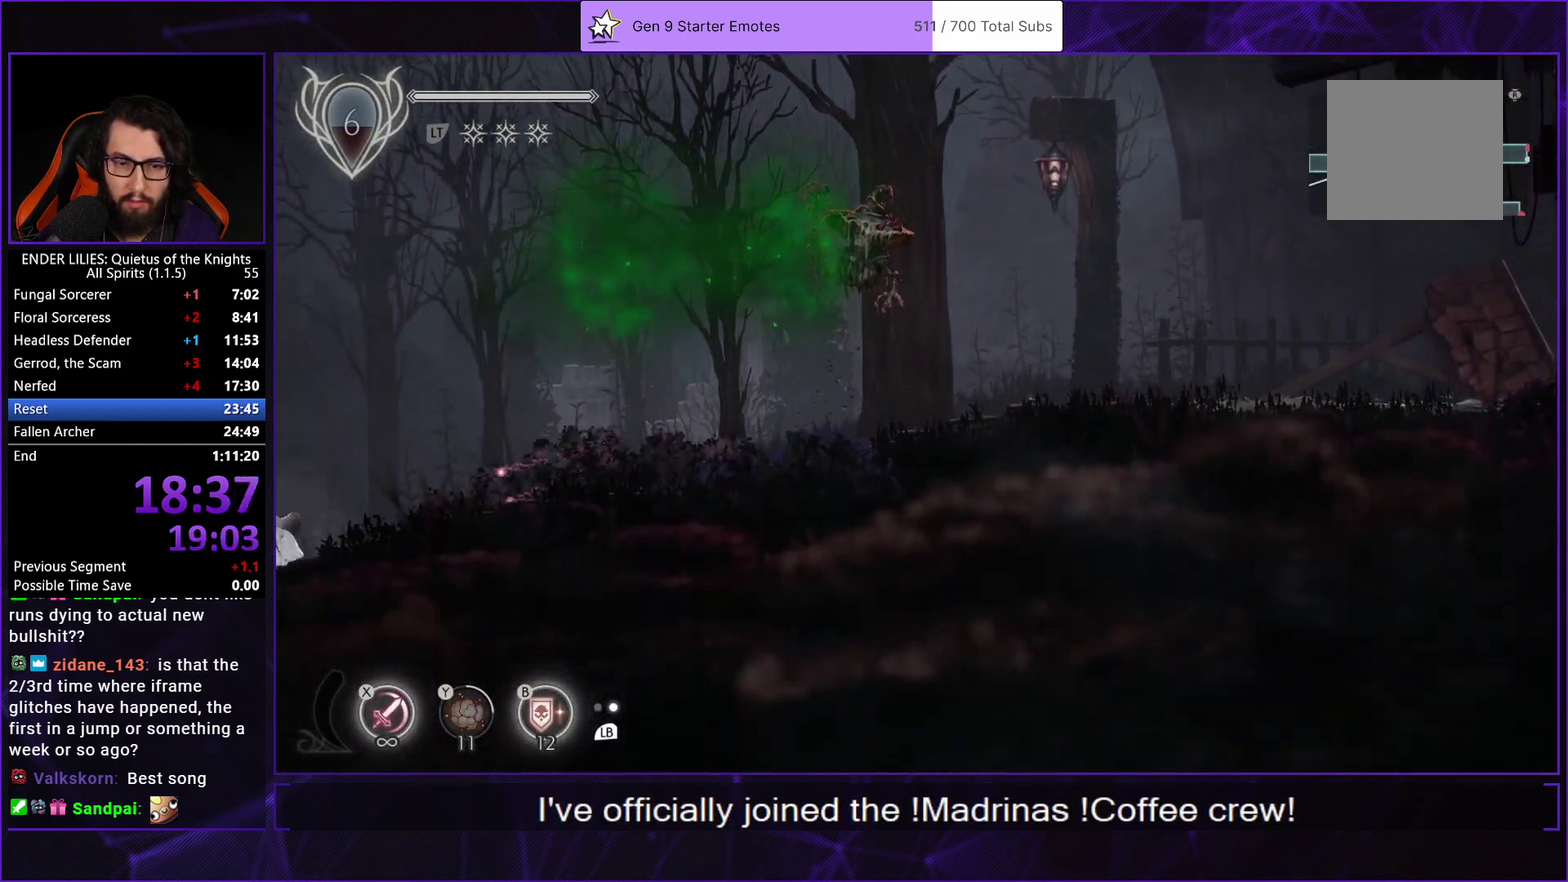
{"buttons": ["DPAD_LEFT"], "left_stick": "center", "right_stick": "center", "events": [[67, "A", "down"], [167, "A", "up"], [283, "A", "down"], [333, "R1", "down"], [467, "R1", "up"], [483, "A", "up"]]}
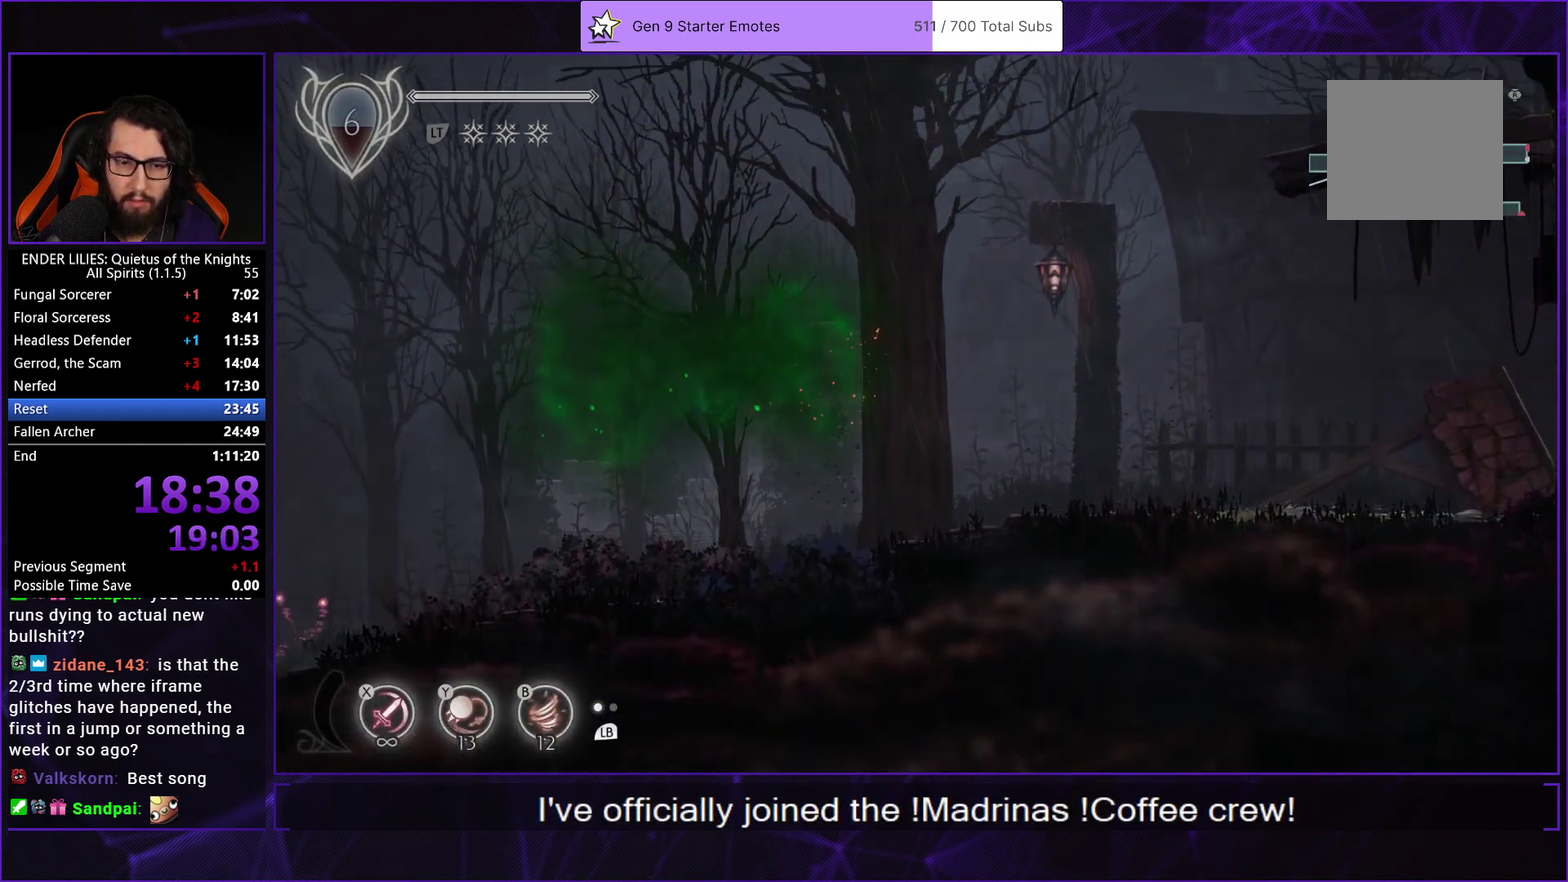
{"buttons": ["DPAD_LEFT"], "left_stick": "center", "right_stick": "center", "events": []}
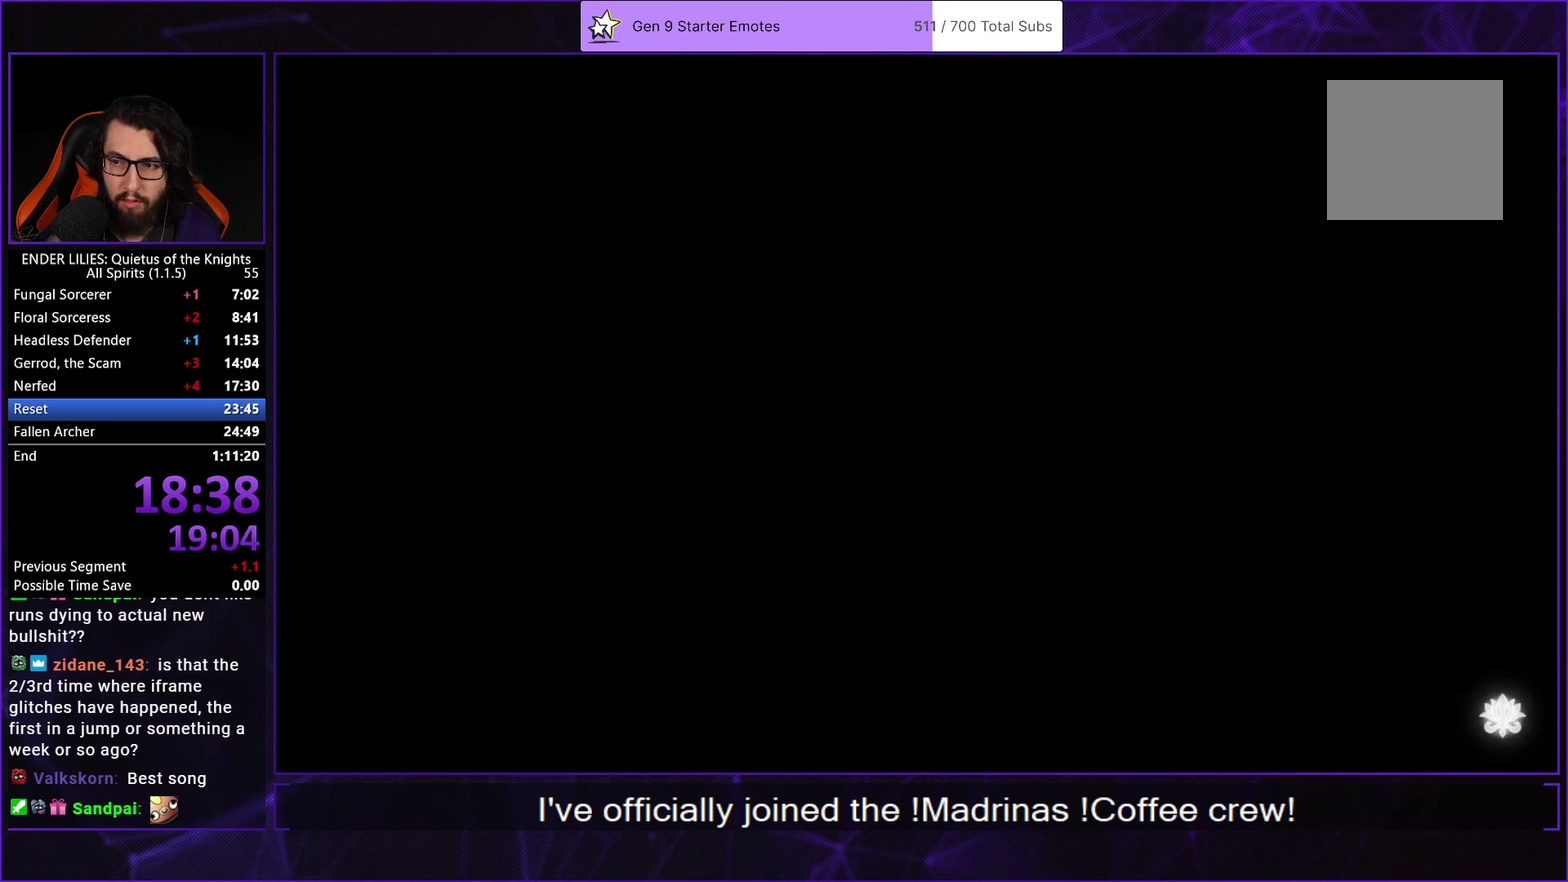
{"buttons": ["DPAD_LEFT"], "left_stick": "center", "right_stick": "center", "events": [[233, "A", "down"], [333, "A", "up"]]}
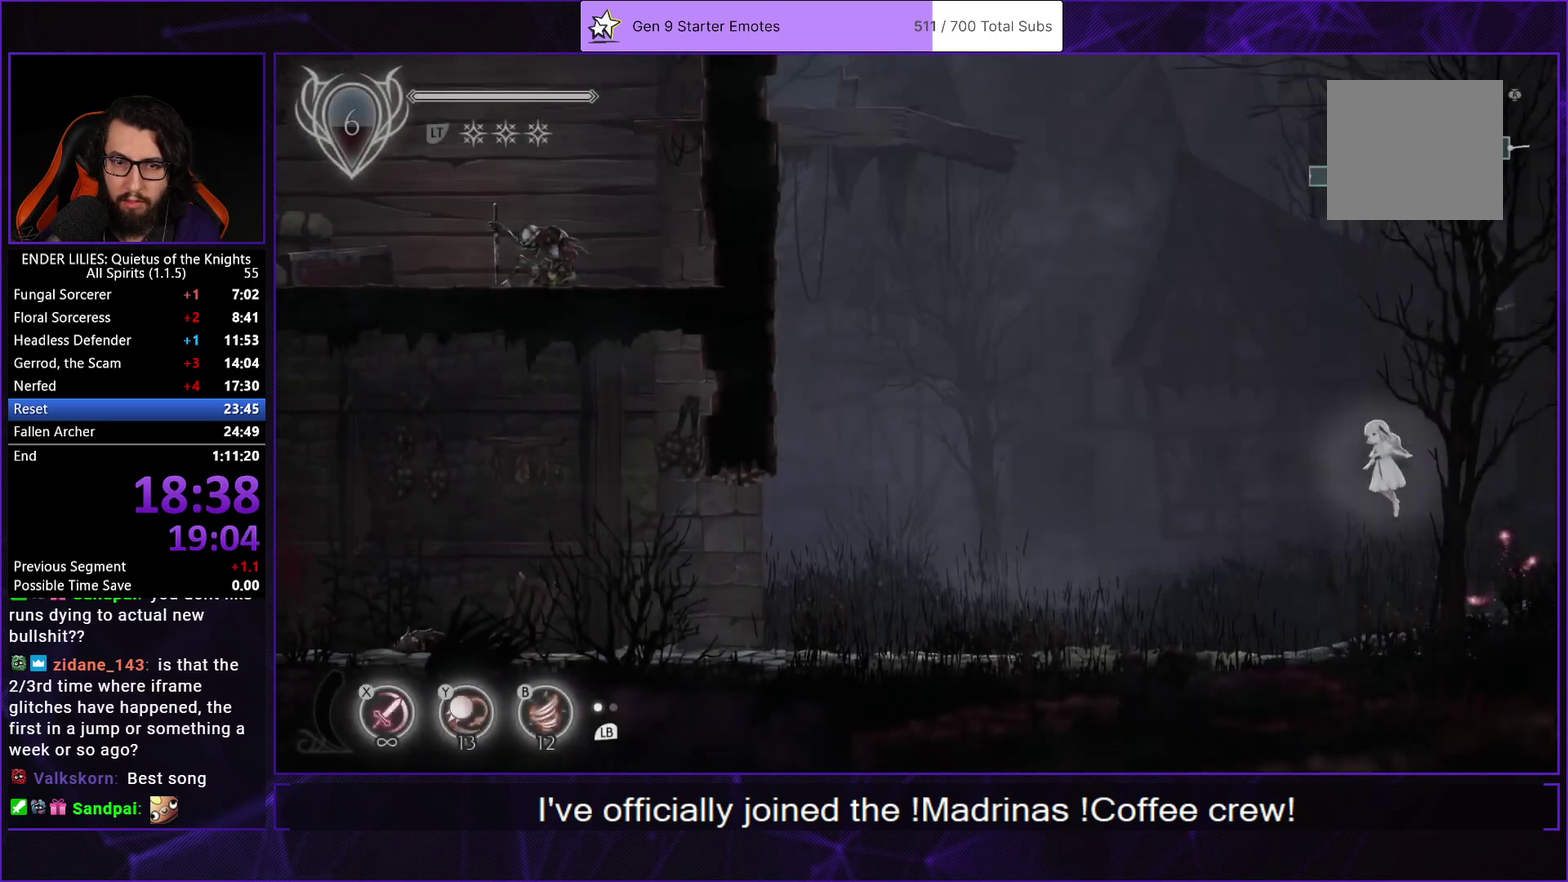
{"buttons": ["DPAD_LEFT"], "left_stick": "center", "right_stick": "center", "events": [[33, "A", "down"], [67, "R1", "down"], [183, "A", "up"], [183, "R1", "up"]]}
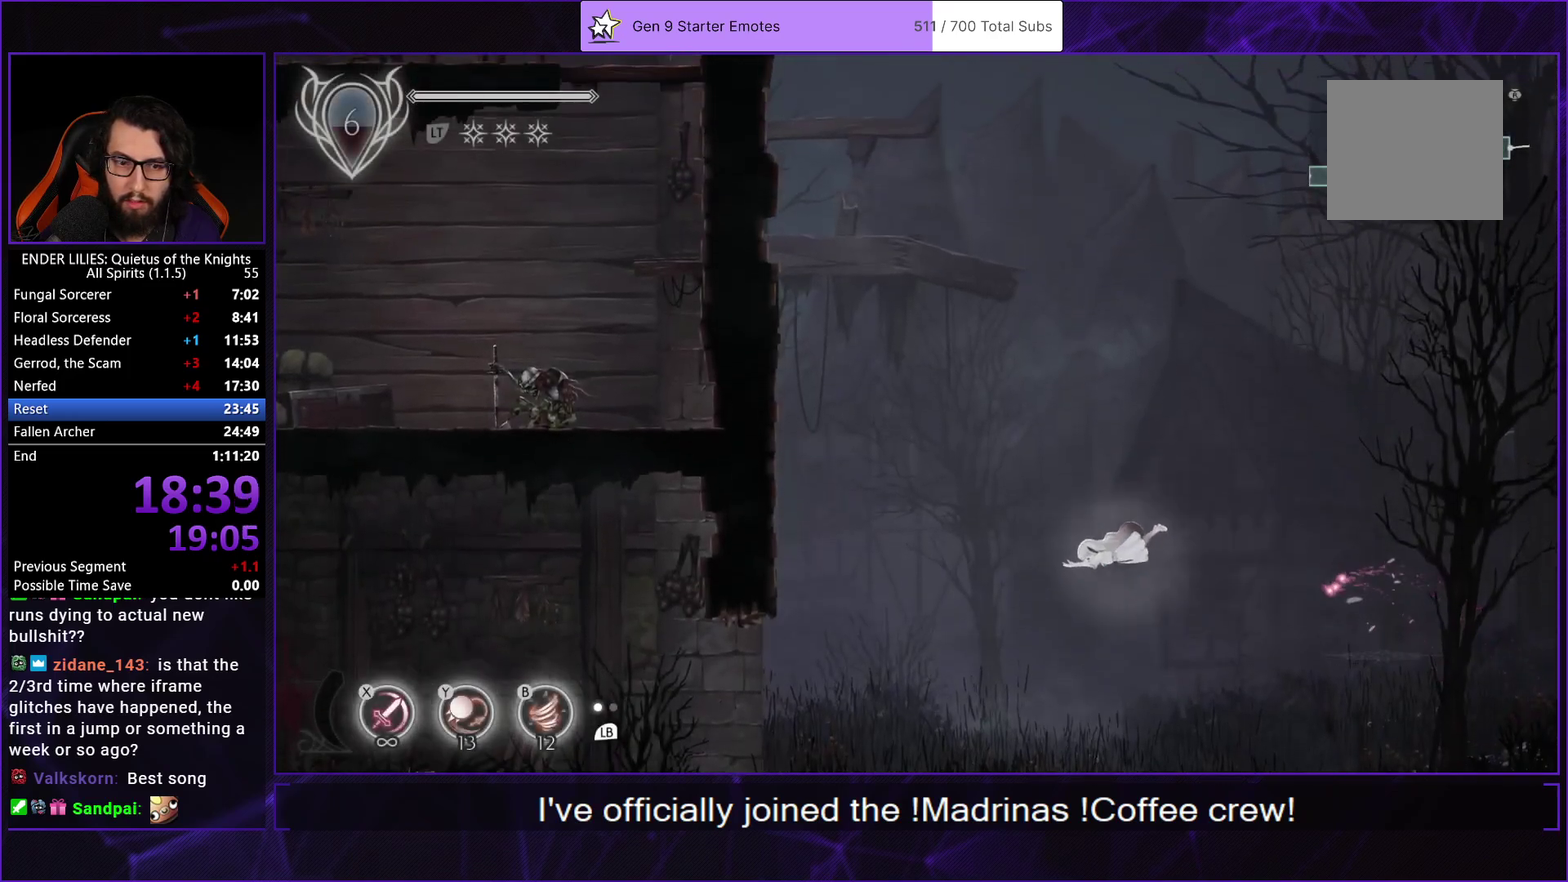
{"buttons": ["DPAD_LEFT"], "left_stick": "center", "right_stick": "center", "events": [[150, "Y", "down"], [233, "Y", "up"]]}
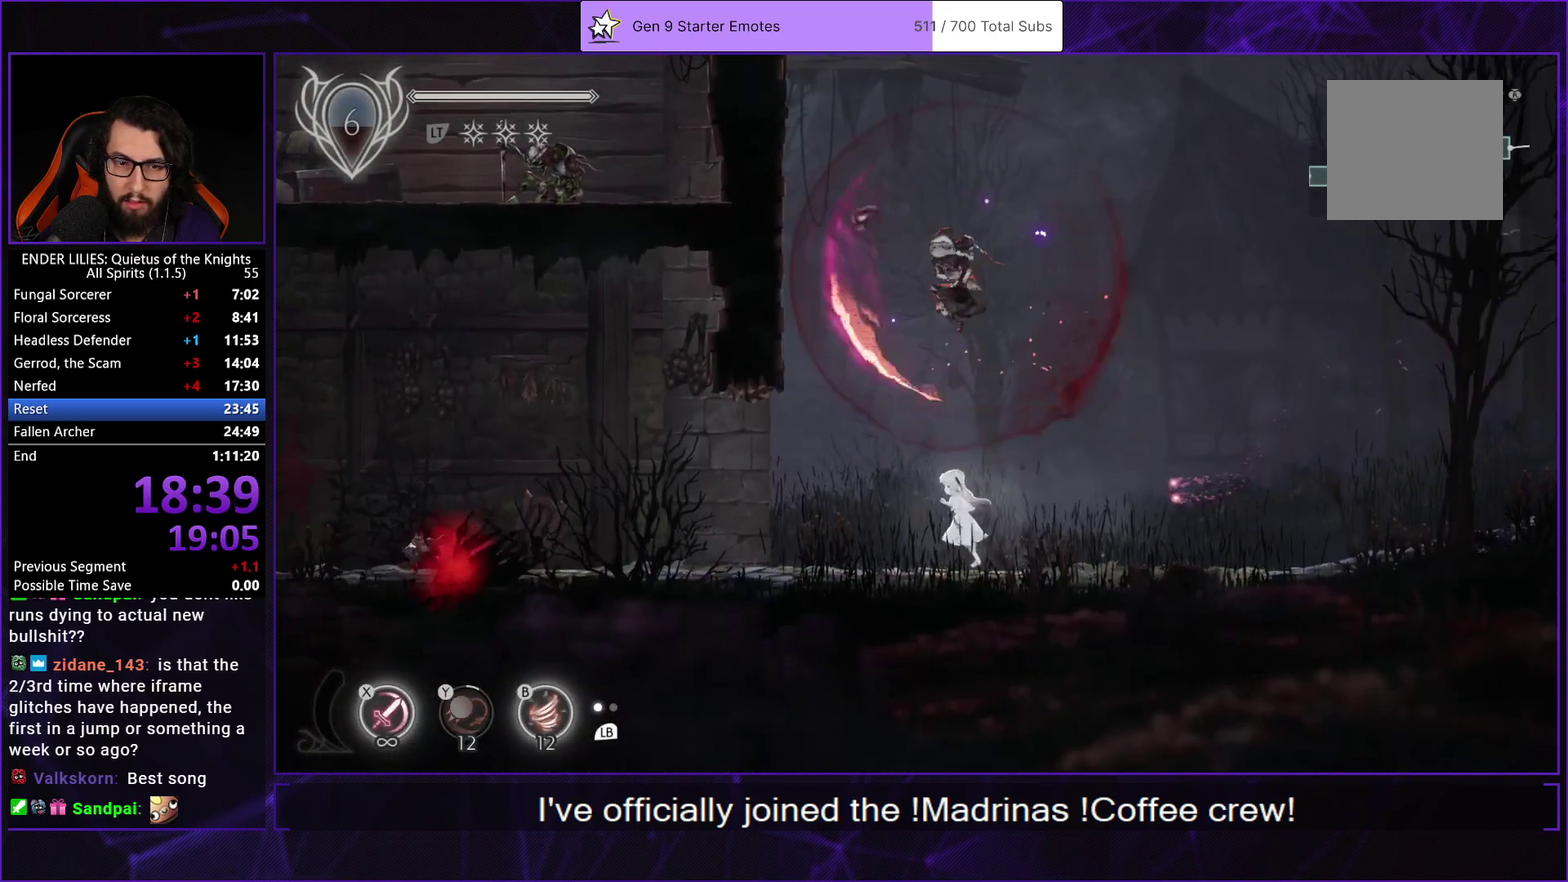
{"buttons": ["DPAD_LEFT"], "left_stick": "center", "right_stick": "center", "events": []}
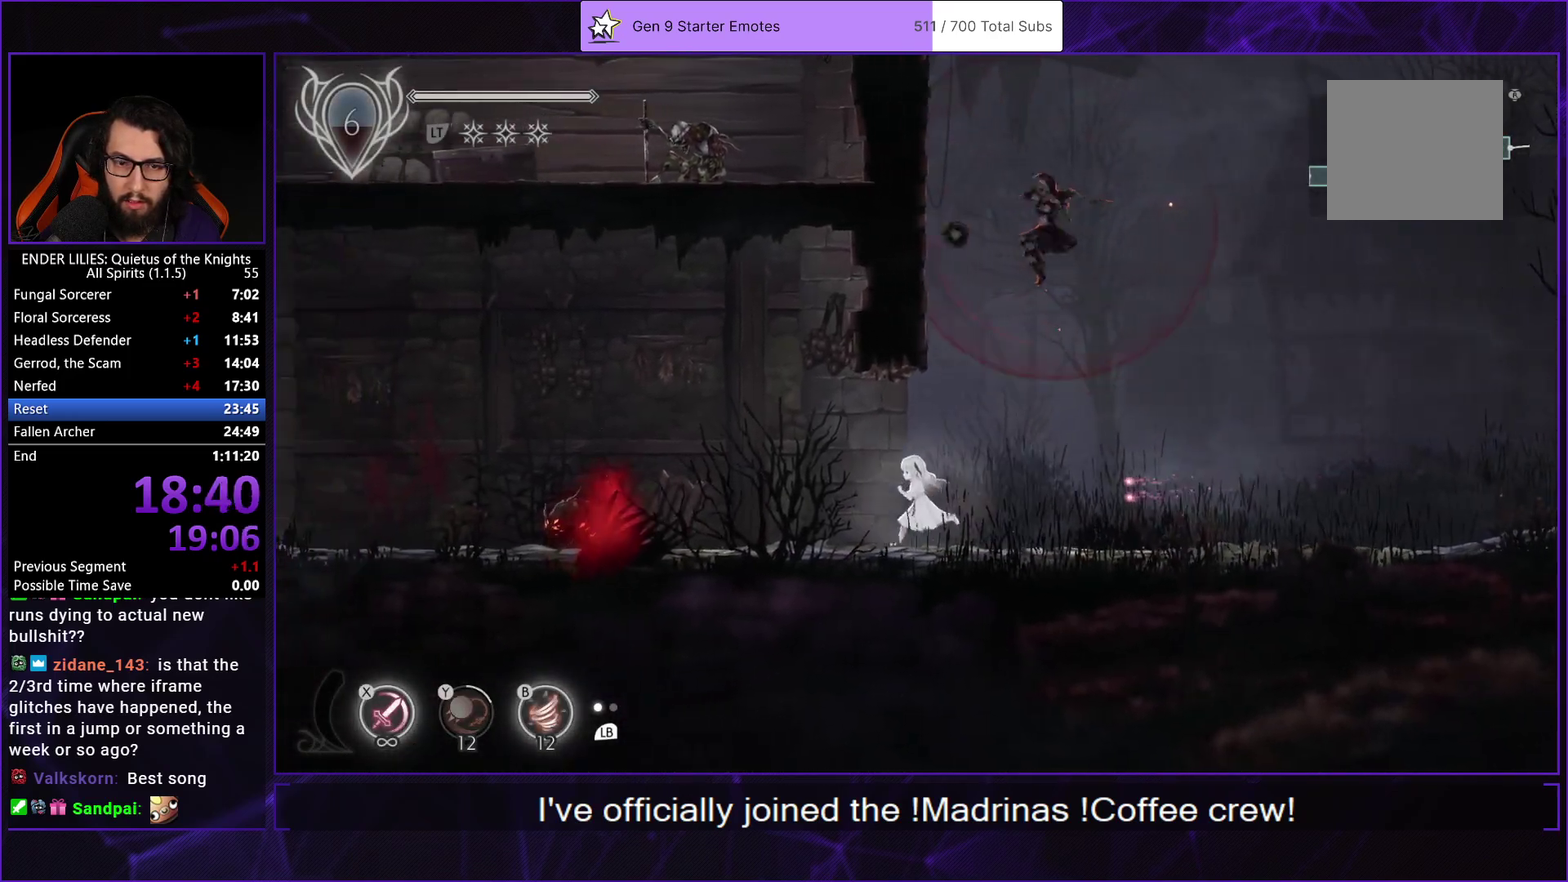
{"buttons": ["DPAD_LEFT"], "left_stick": "center", "right_stick": "center", "events": [[233, "A", "down"], [333, "A", "up"]]}
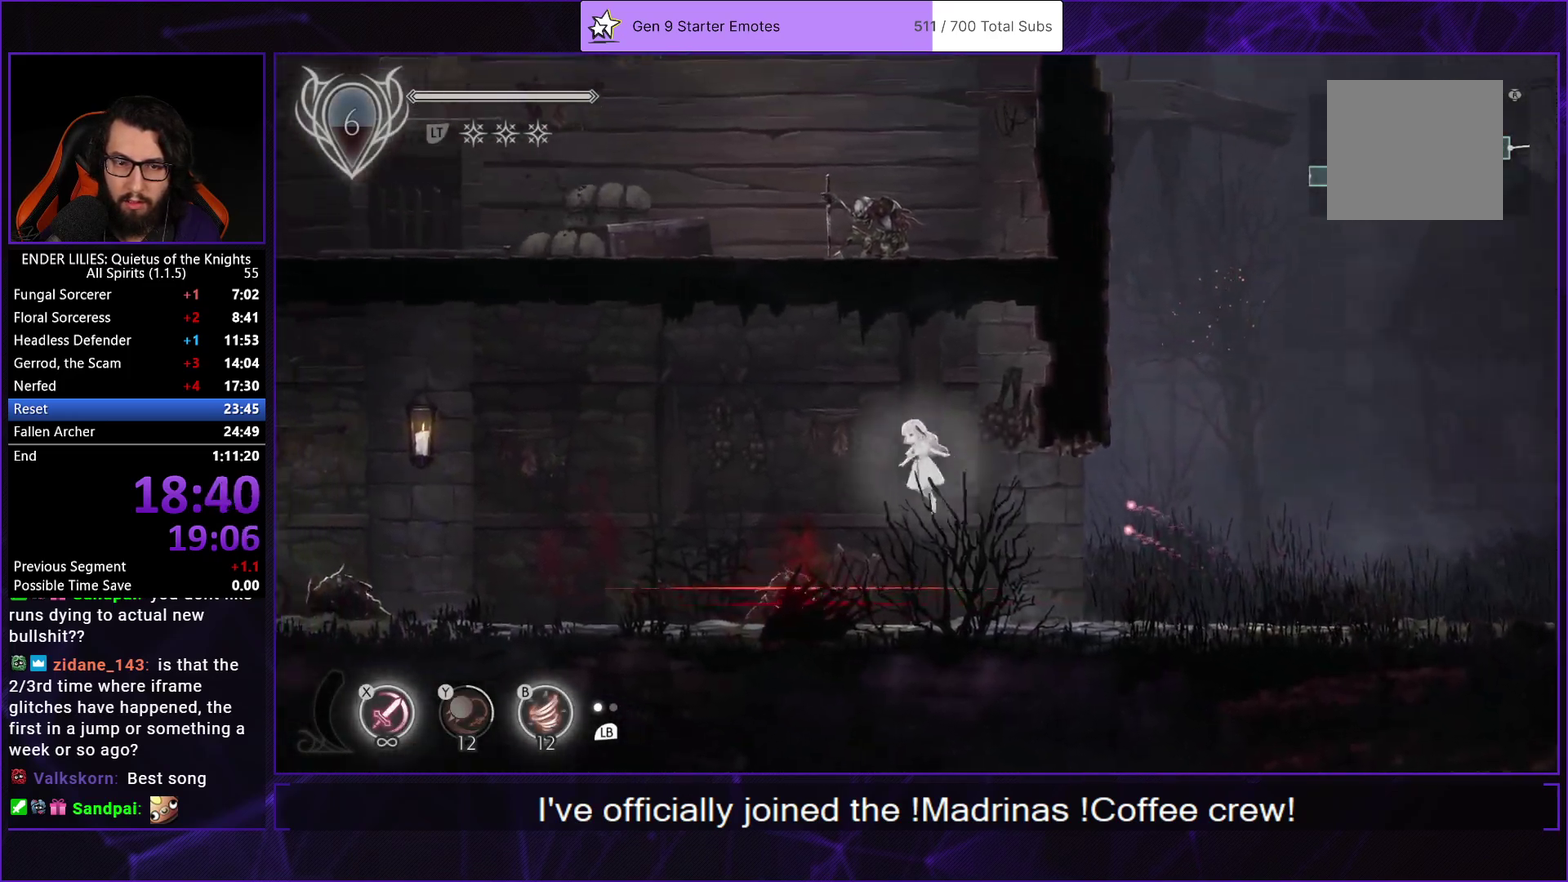
{"buttons": ["DPAD_LEFT"], "left_stick": "center", "right_stick": "center", "events": [[17, "A", "down"], [117, "A", "up"]]}
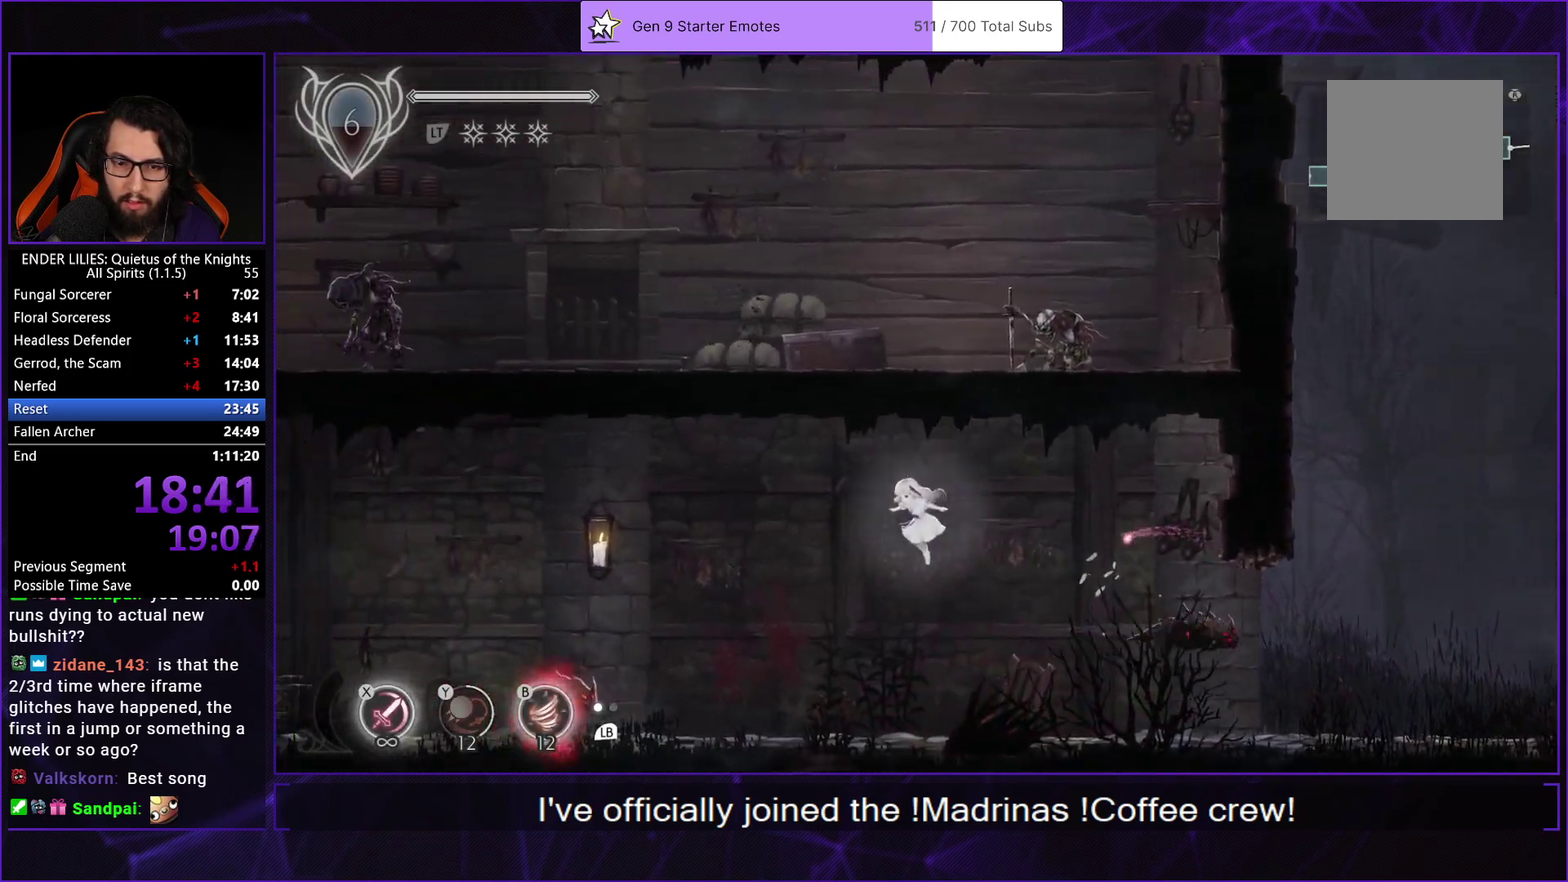
{"buttons": ["DPAD_LEFT"], "left_stick": "center", "right_stick": "center", "events": [[300, "A", "down"], [400, "A", "up"]]}
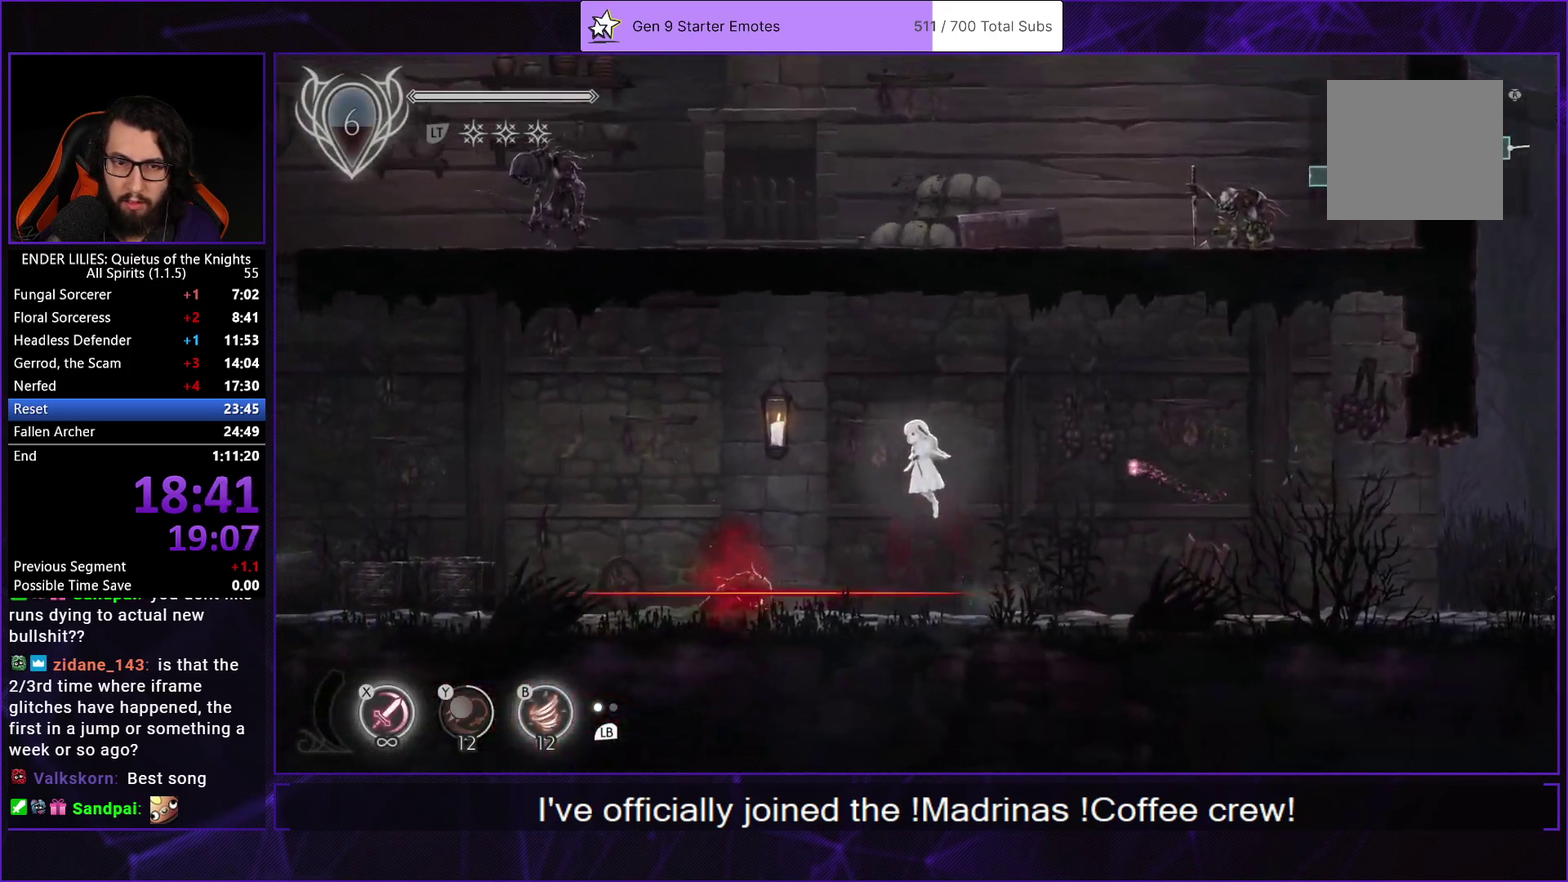
{"buttons": ["B", "DPAD_LEFT"], "left_stick": "center", "right_stick": "center", "events": [[17, "A", "down"], [67, "R1", "down"], [167, "R1", "up"], [183, "A", "up"], [483, "B", "down"]]}
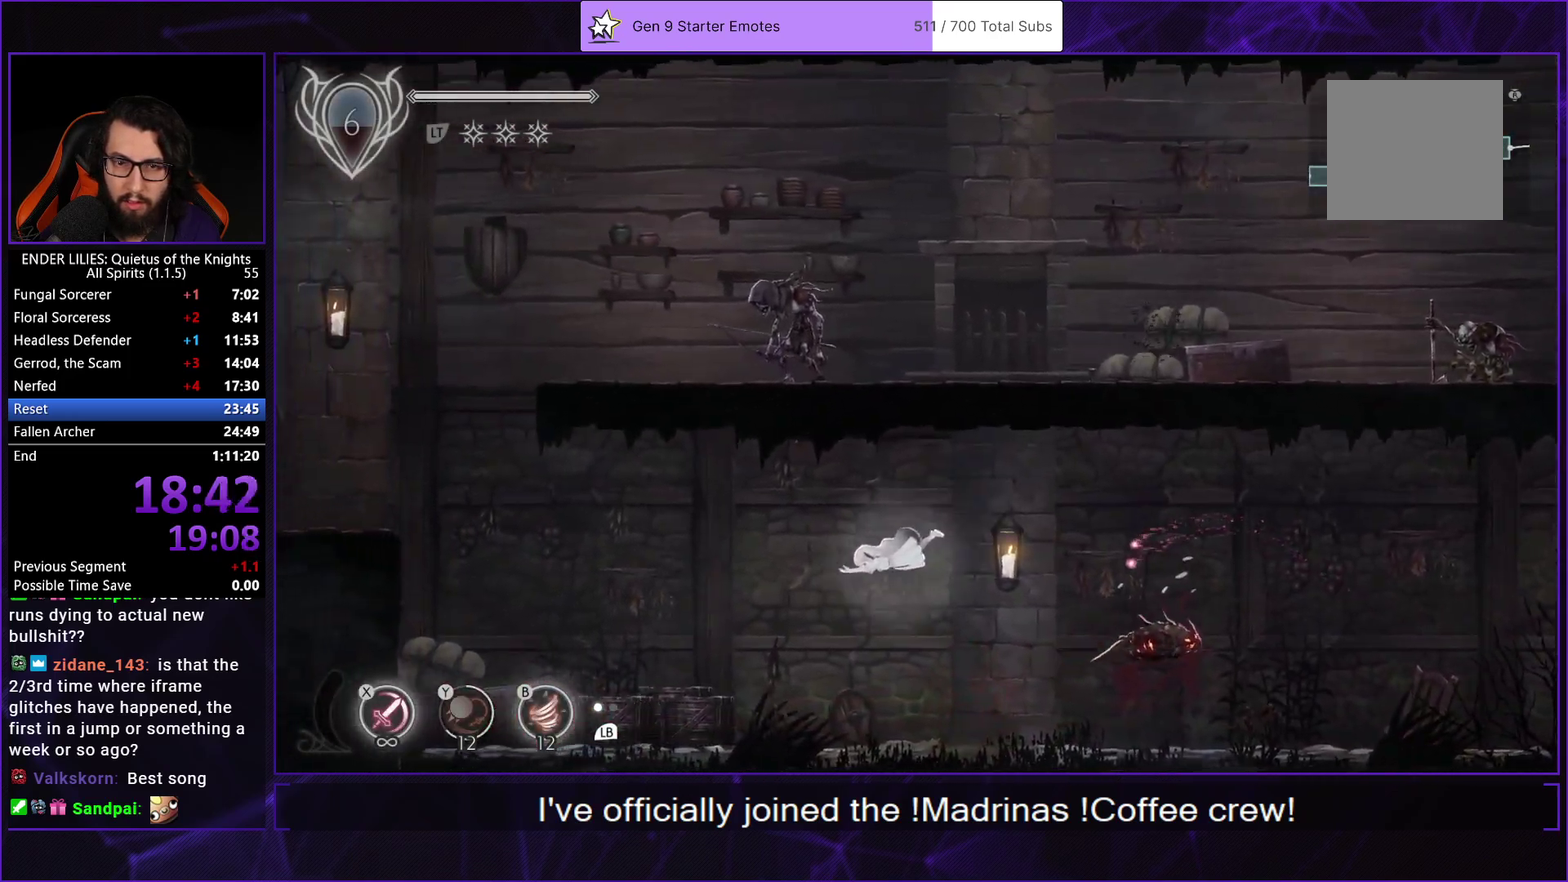
{"buttons": ["DPAD_LEFT"], "left_stick": "center", "right_stick": "center", "events": [[67, "B", "up"]]}
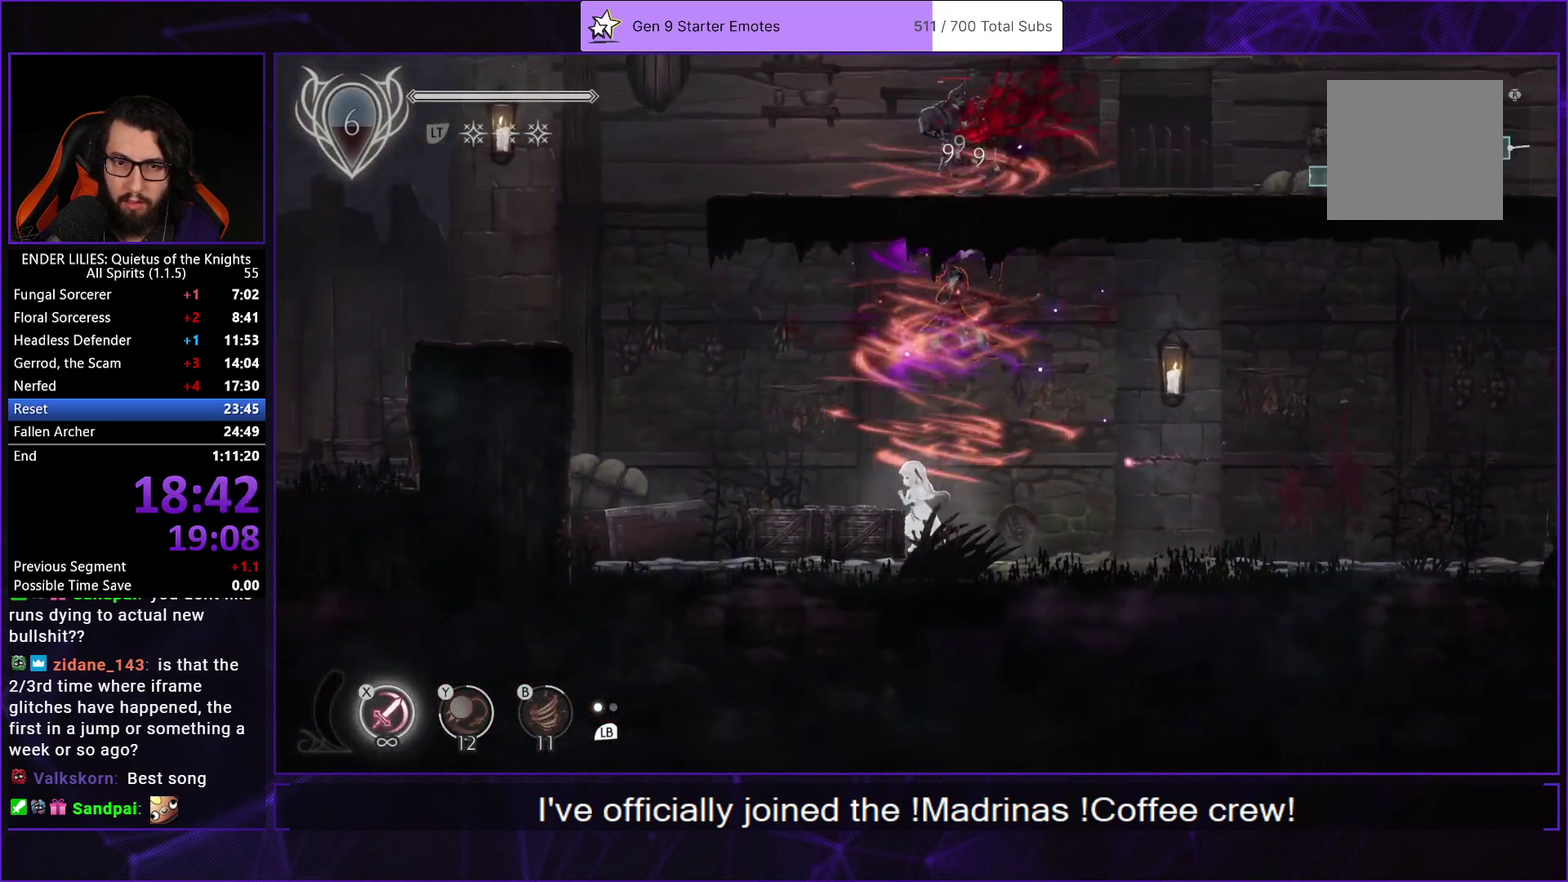
{"buttons": ["DPAD_LEFT"], "left_stick": "center", "right_stick": "center", "events": []}
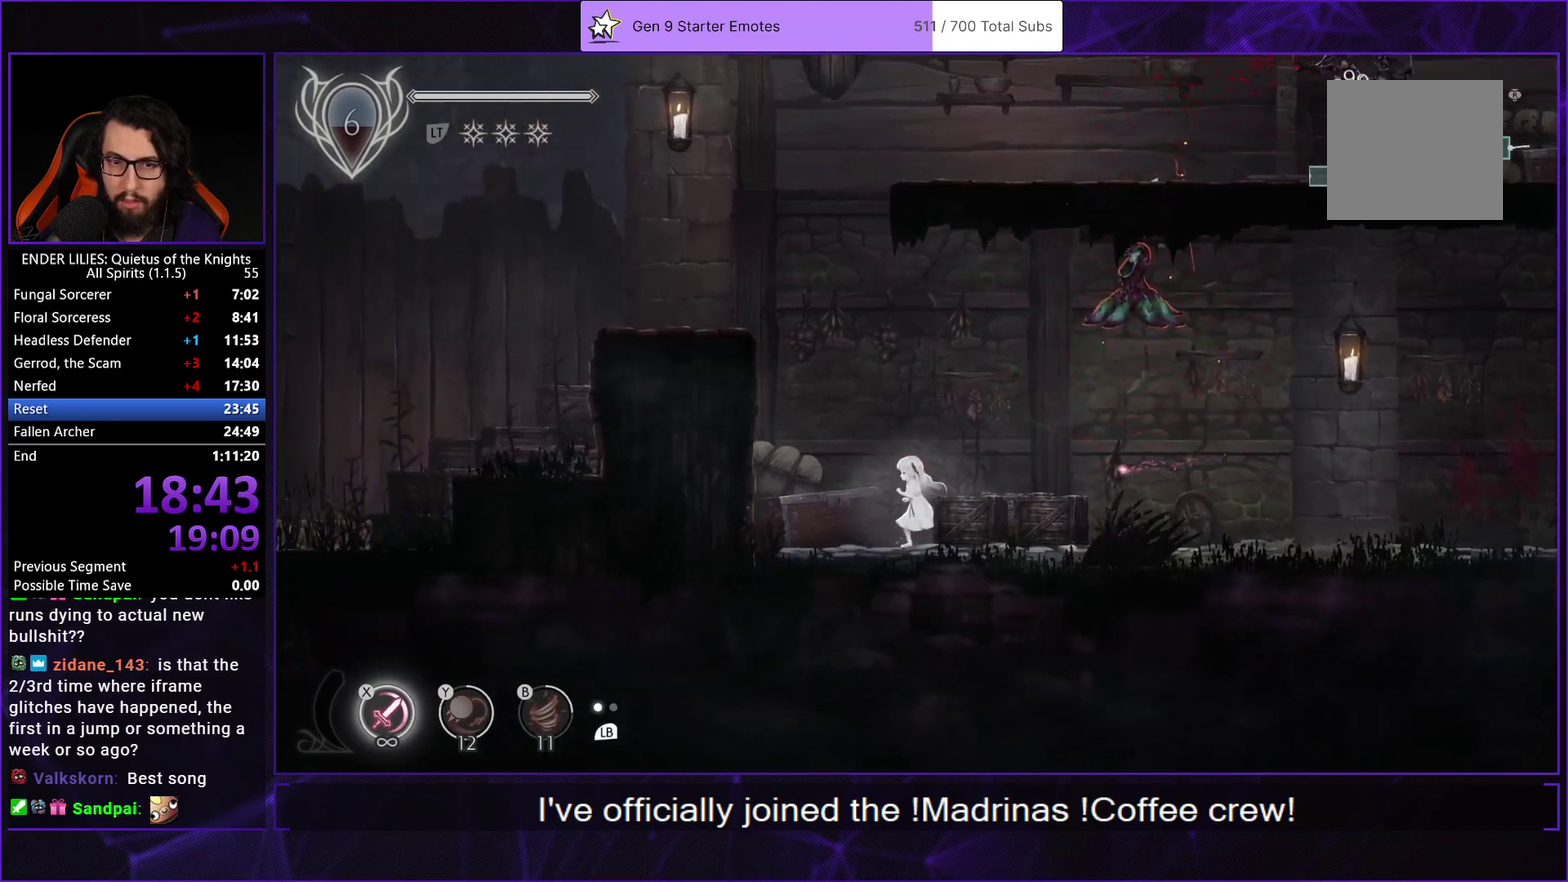
{"buttons": ["A", "DPAD_RIGHT"], "left_stick": "center", "right_stick": "center", "events": [[33, "A", "down"], [367, "A", "up"], [433, "DPAD_LEFT", "up"], [467, "DPAD_RIGHT", "down"], [483, "A", "down"]]}
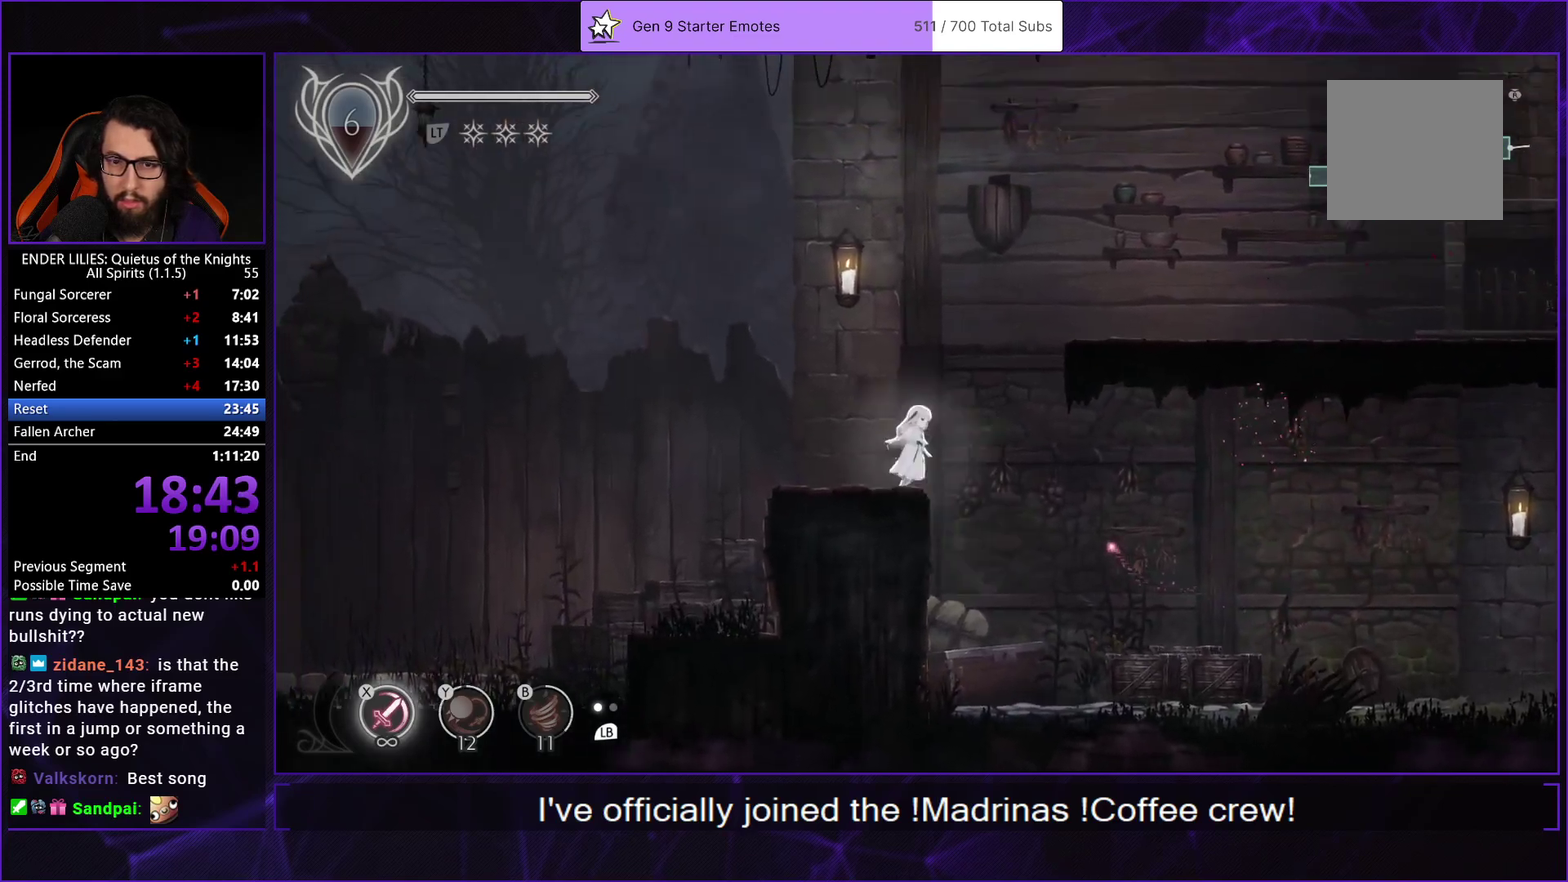
{"buttons": ["DPAD_RIGHT"], "left_stick": "center", "right_stick": "center", "events": [[117, "A", "up"], [233, "A", "down"], [417, "A", "up"]]}